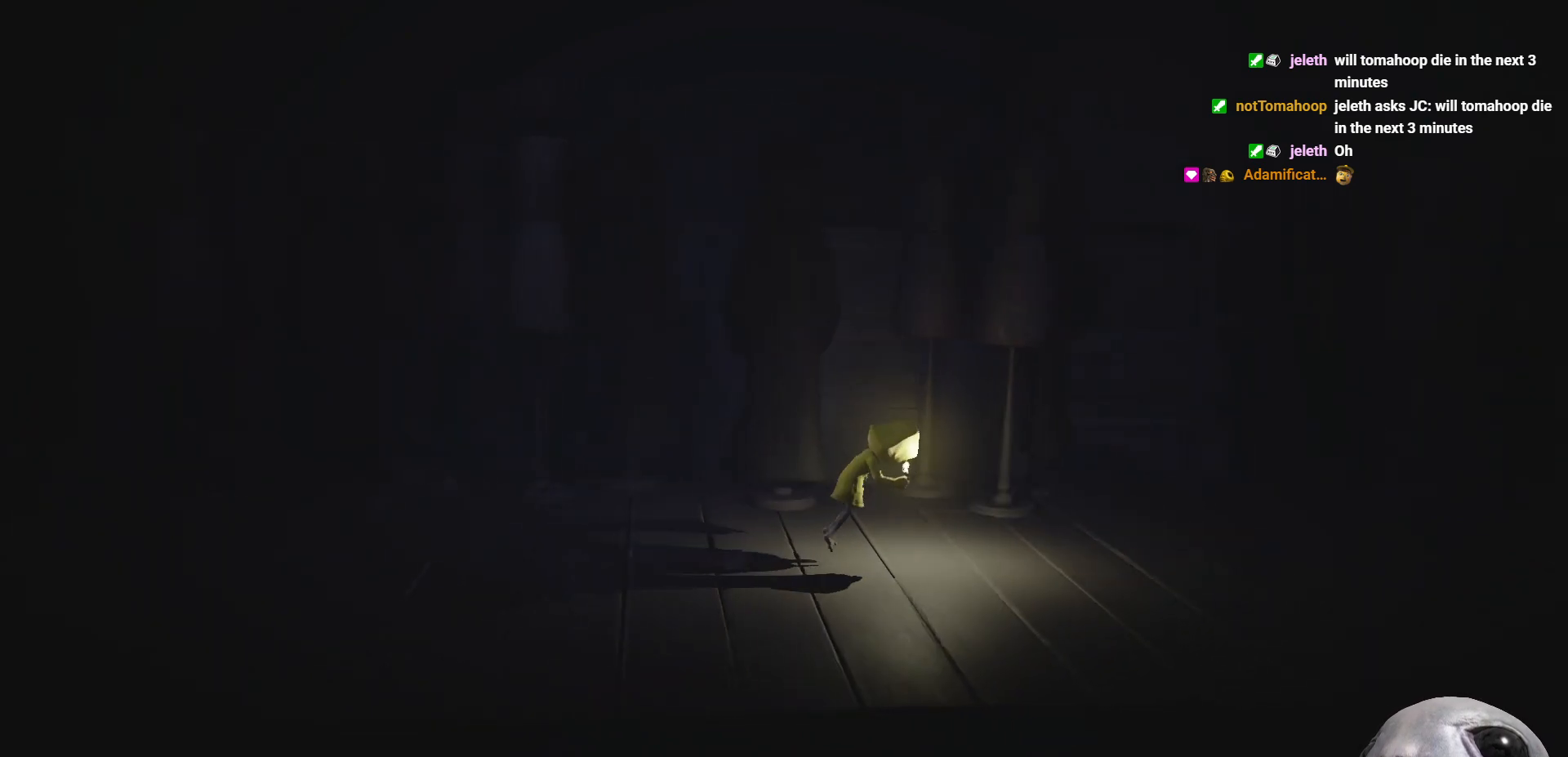
Gameplay with a controller (Xbox layout); each line is a JSON object with the inputs held at the frame after it. "events" lists button and stick changes between this image and that frame as [ms after this image, input, new state], when the widget could be followed in between.
{"buttons": ["X"], "left_stick": "right", "right_stick": "center", "events": [[383, "A", "up"]]}
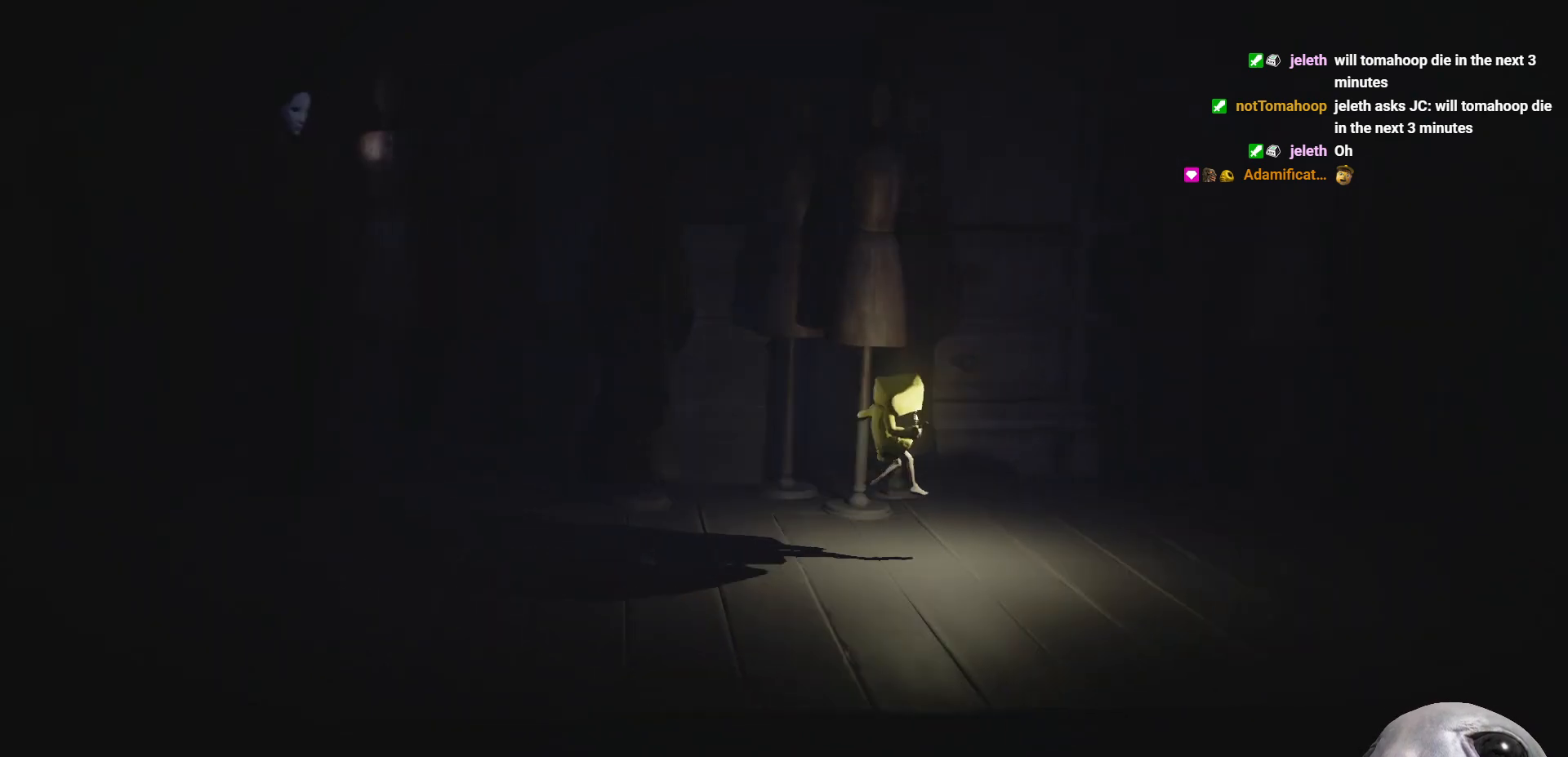
{"buttons": ["X"], "left_stick": "right", "right_stick": "center", "events": []}
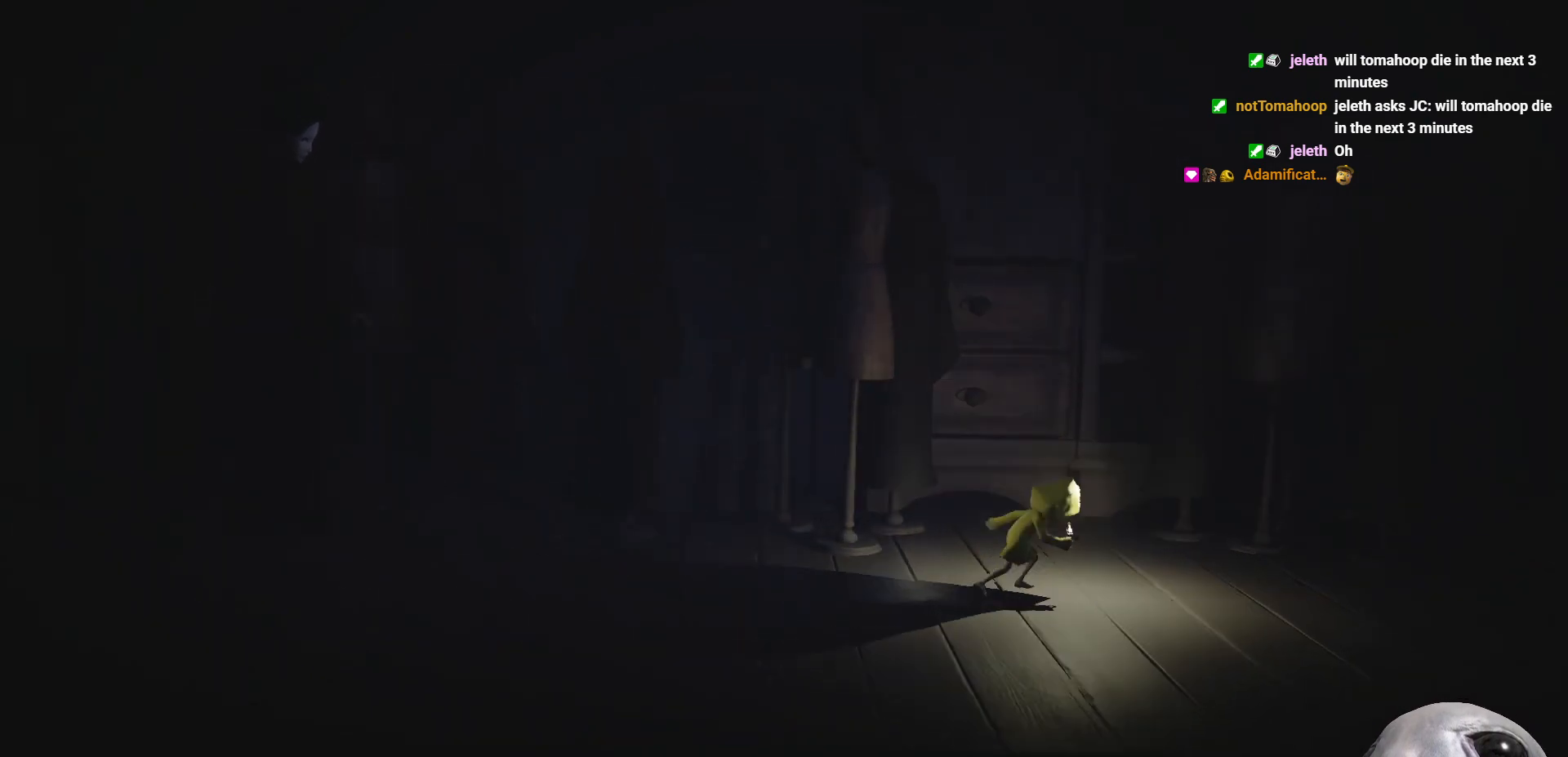
{"buttons": ["A", "X"], "left_stick": "right", "right_stick": "center", "events": [[500, "A", "down"]]}
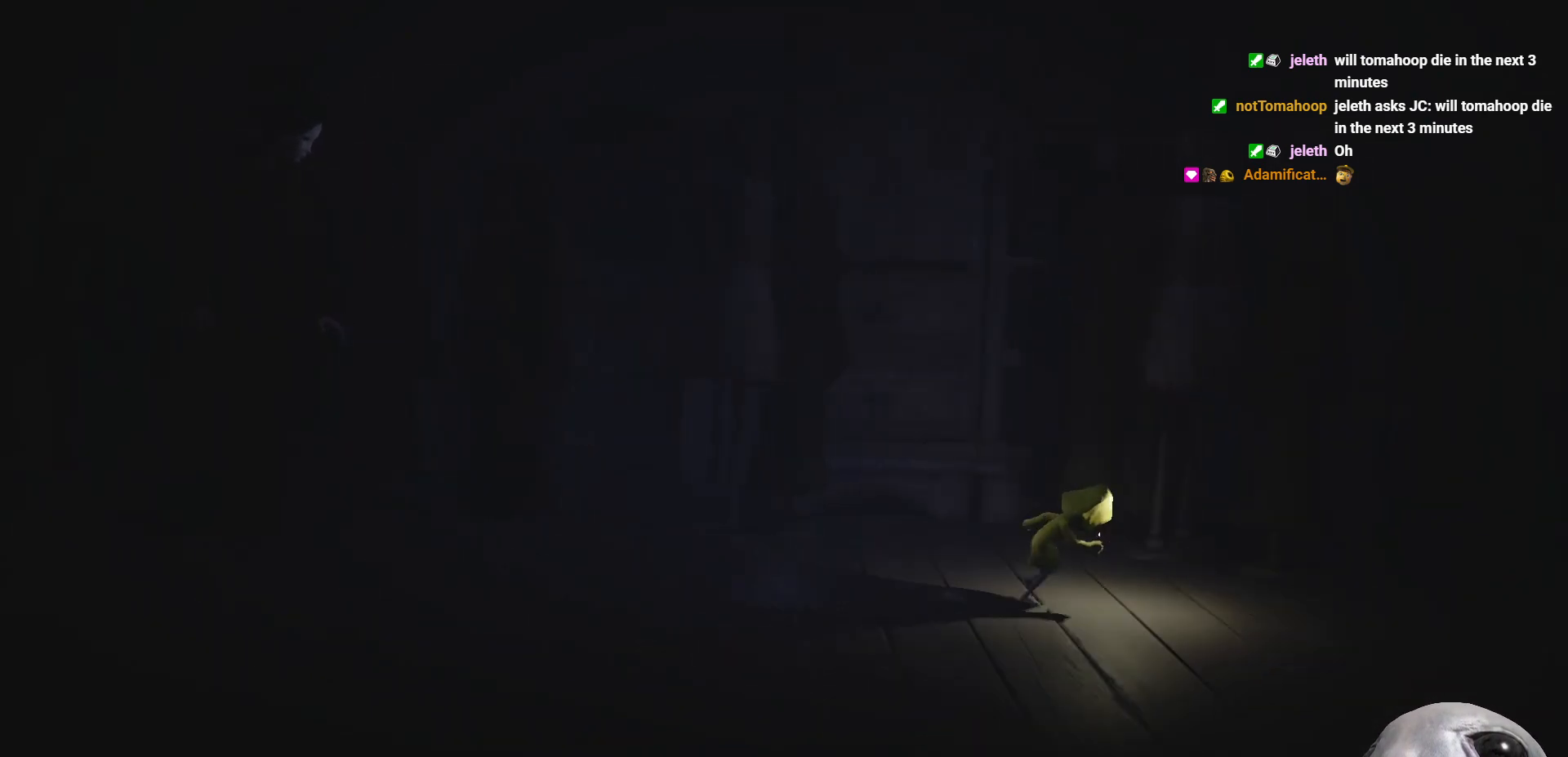
{"buttons": ["X"], "left_stick": "right", "right_stick": "center", "events": [[467, "A", "up"]]}
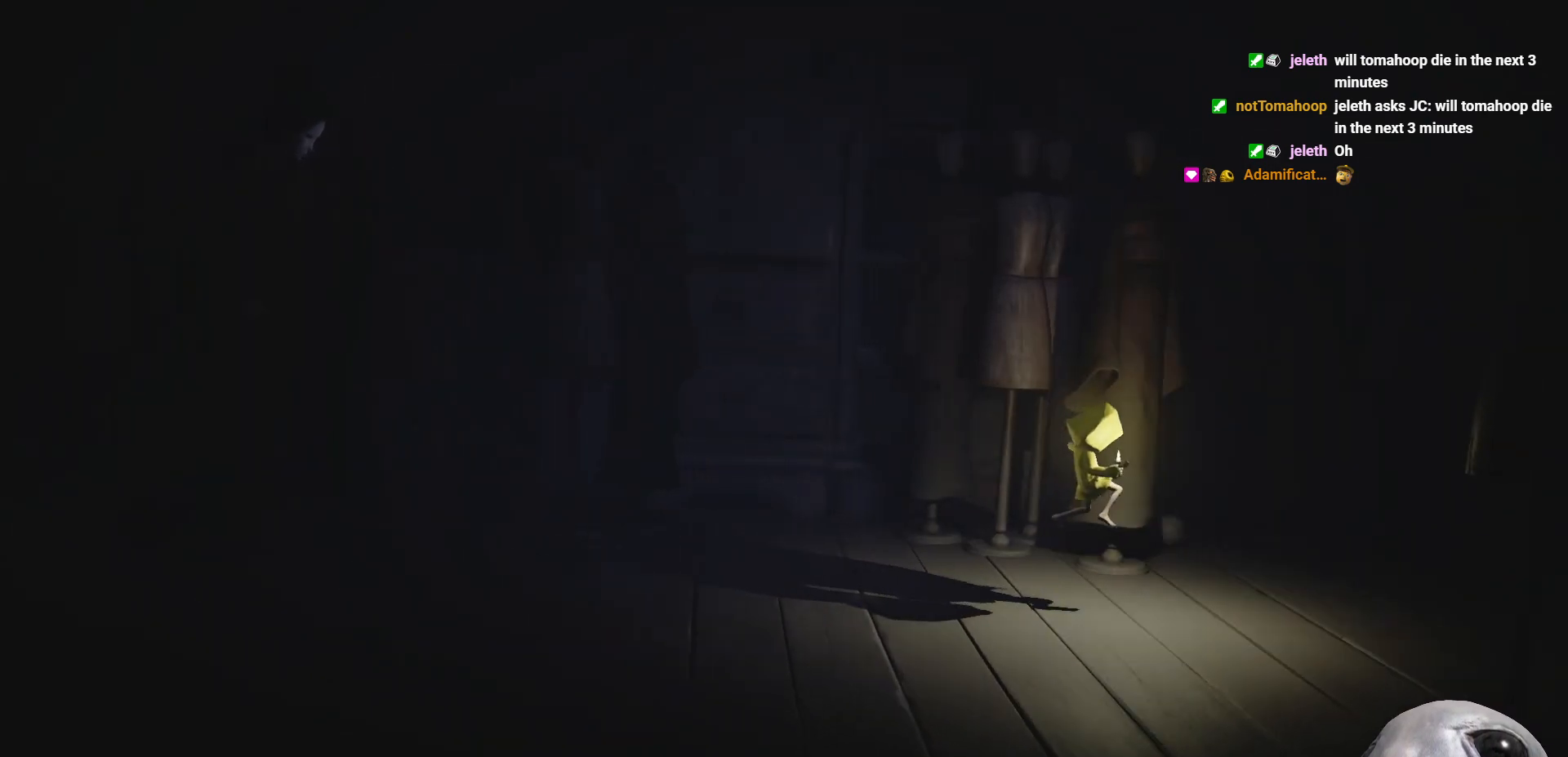
{"buttons": ["X"], "left_stick": "right", "right_stick": "center", "events": []}
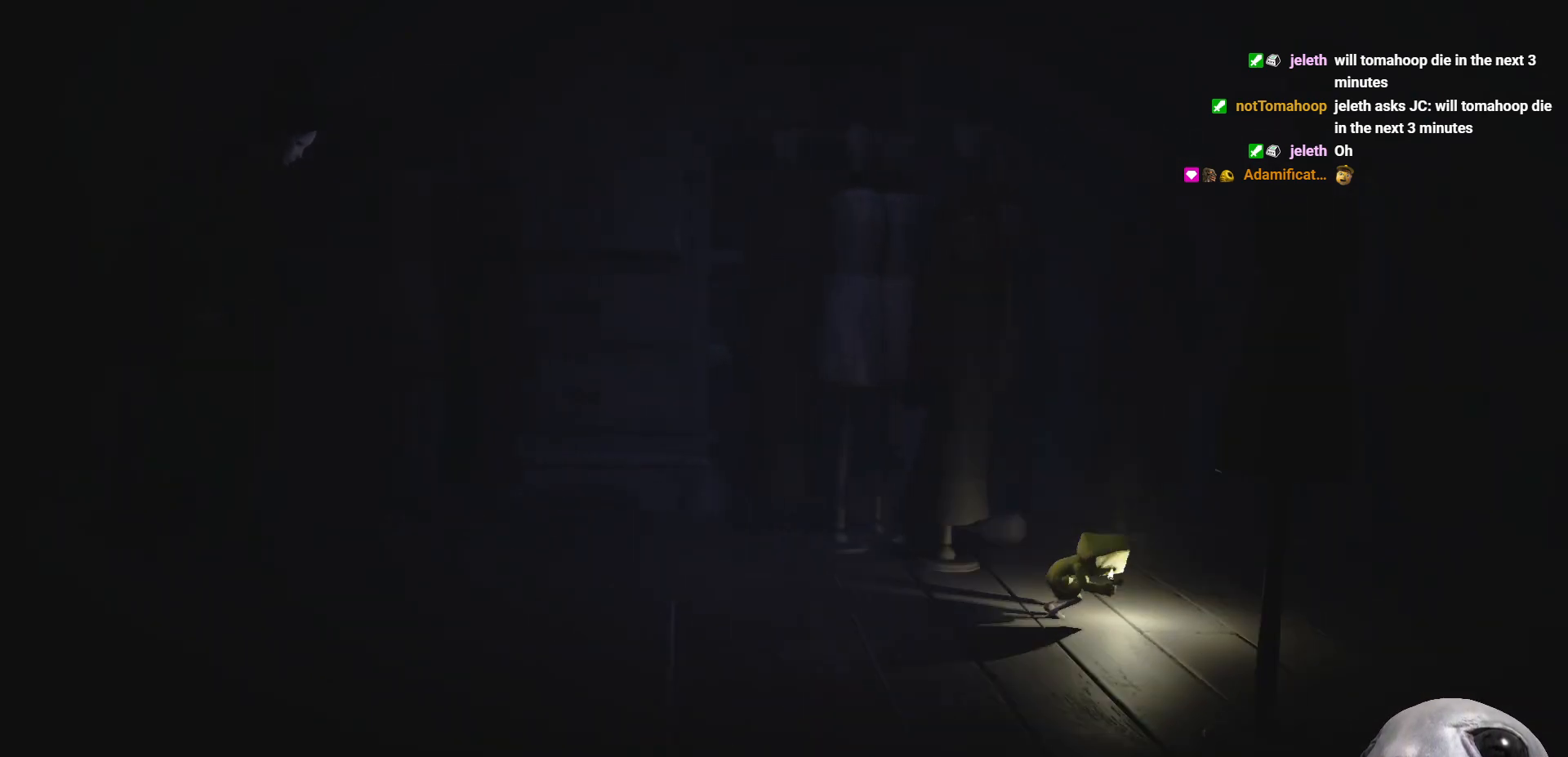
{"buttons": ["A", "X"], "left_stick": "right", "right_stick": "center", "events": [[400, "A", "down"]]}
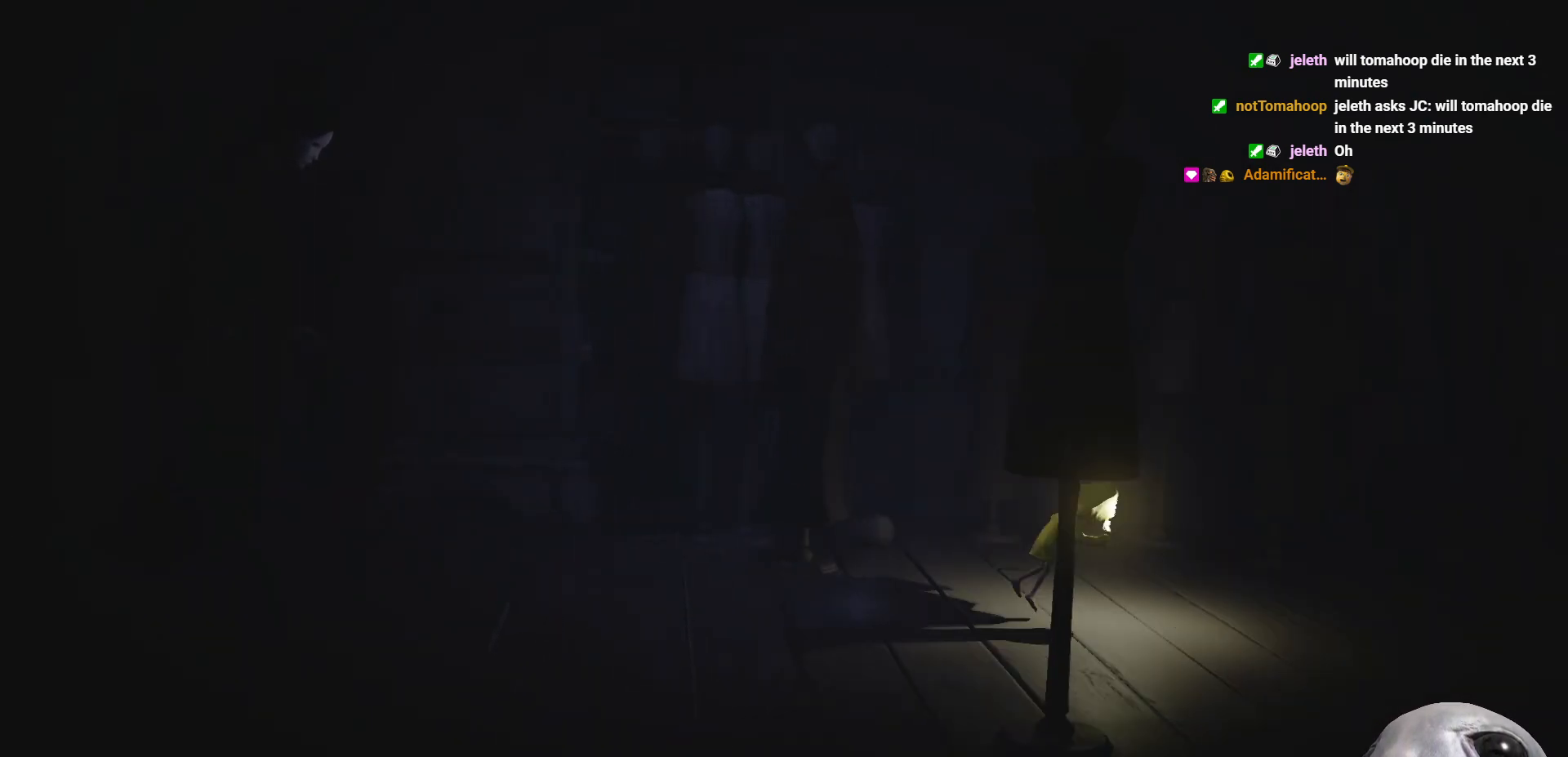
{"buttons": ["A", "X"], "left_stick": "right", "right_stick": "center", "events": []}
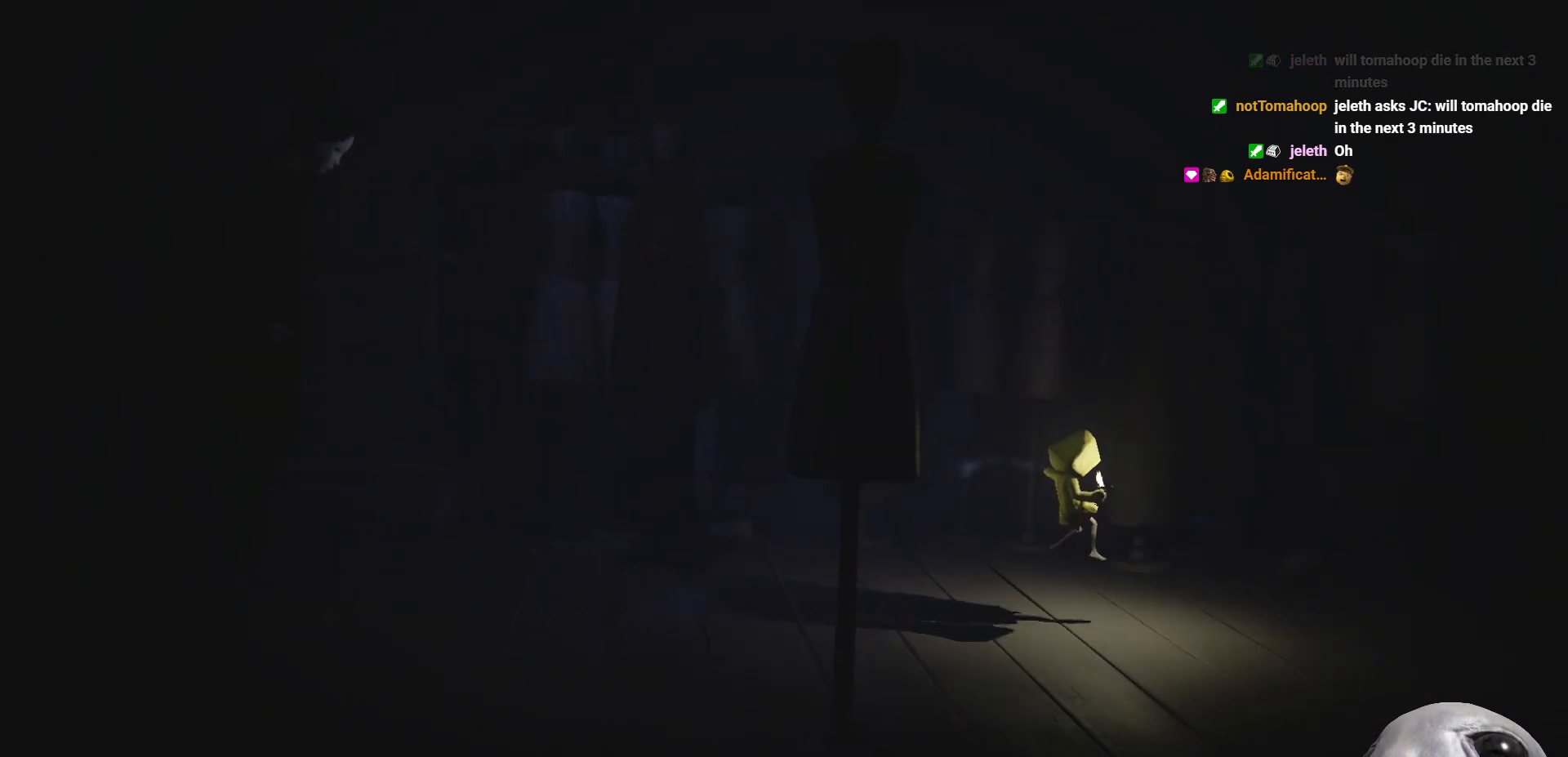
{"buttons": ["X"], "left_stick": "right", "right_stick": "center", "events": [[50, "A", "up"]]}
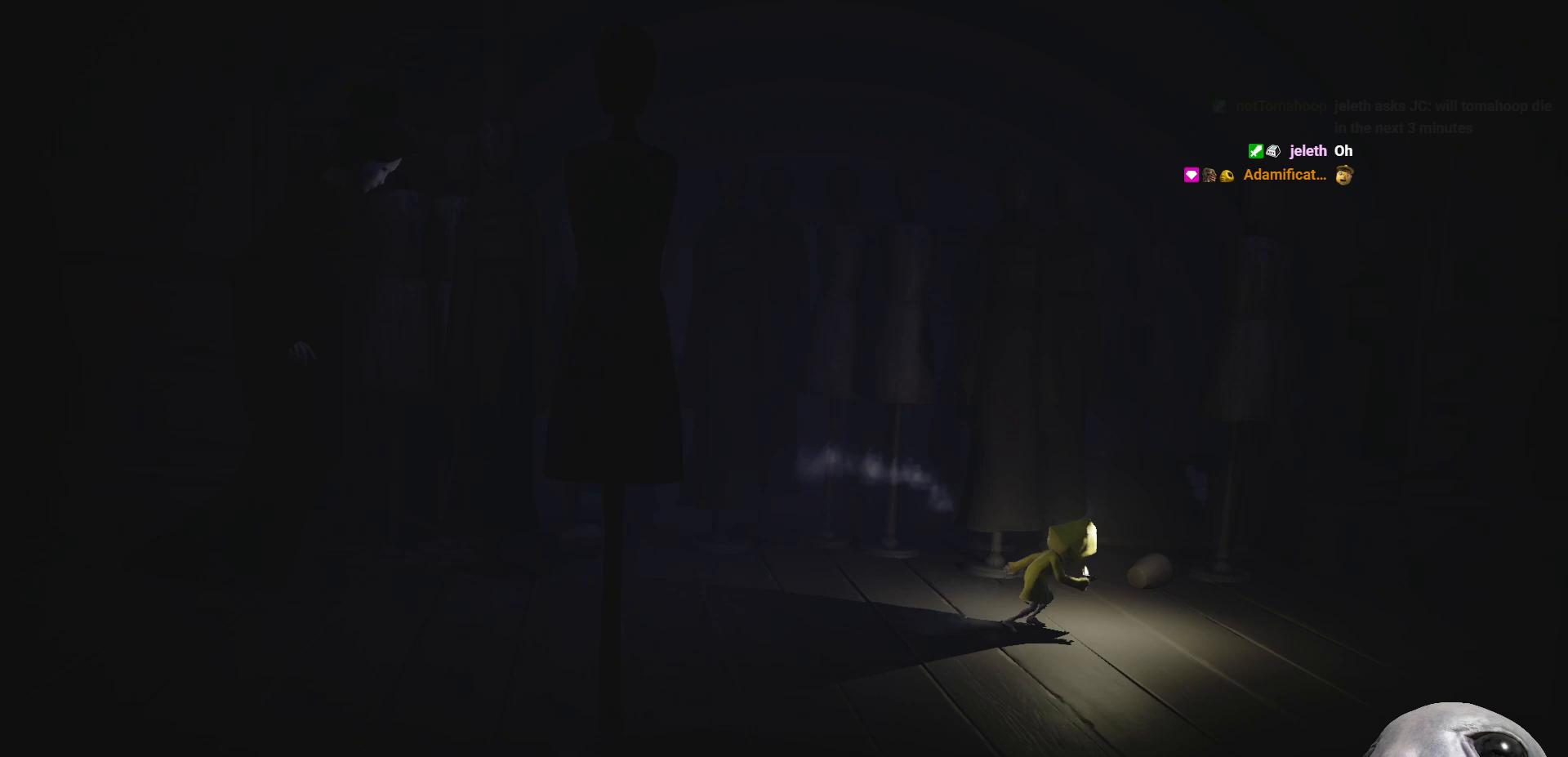
{"buttons": ["X"], "left_stick": "right", "right_stick": "center", "events": []}
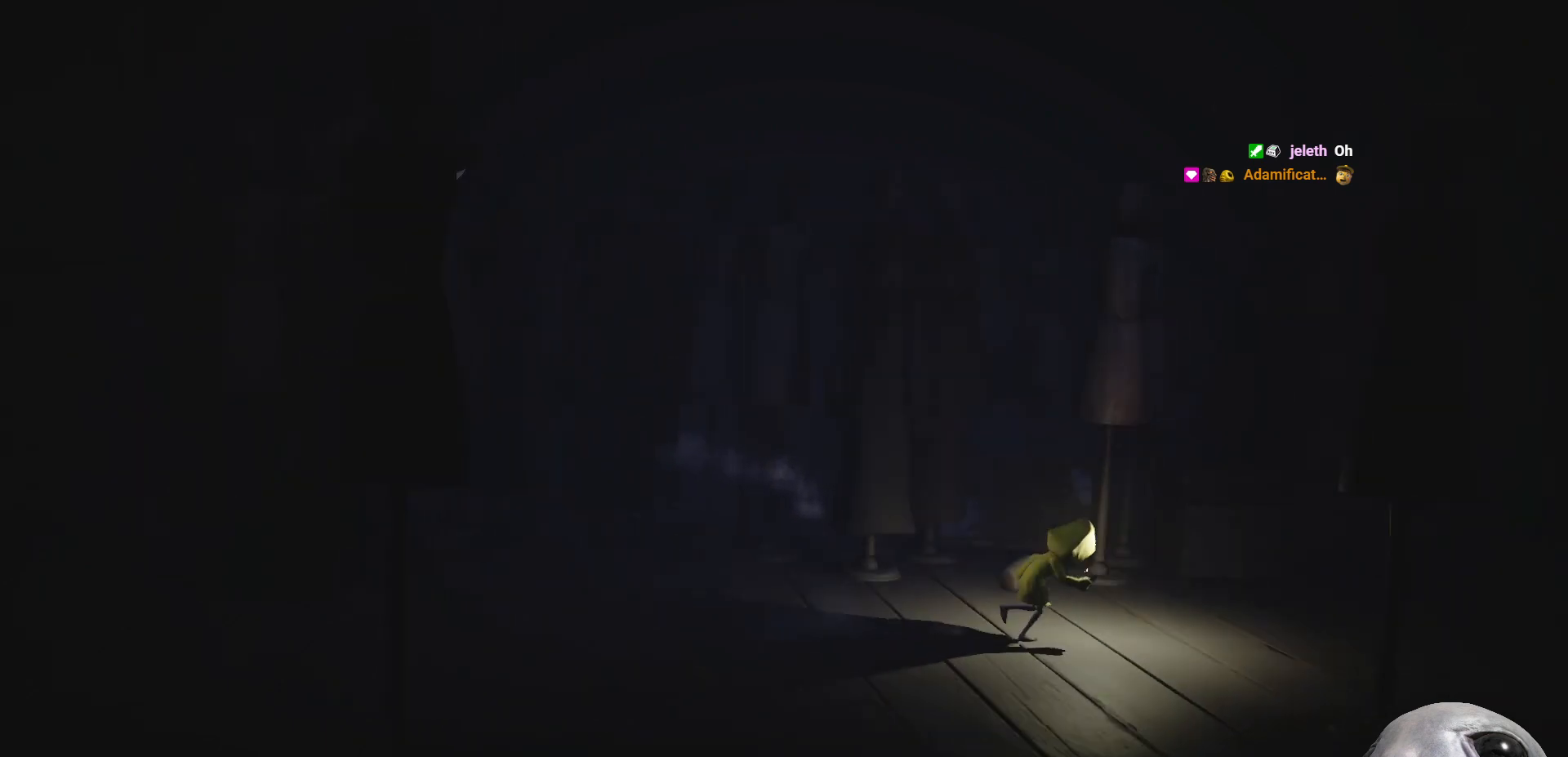
{"buttons": ["X"], "left_stick": "right", "right_stick": "center", "events": []}
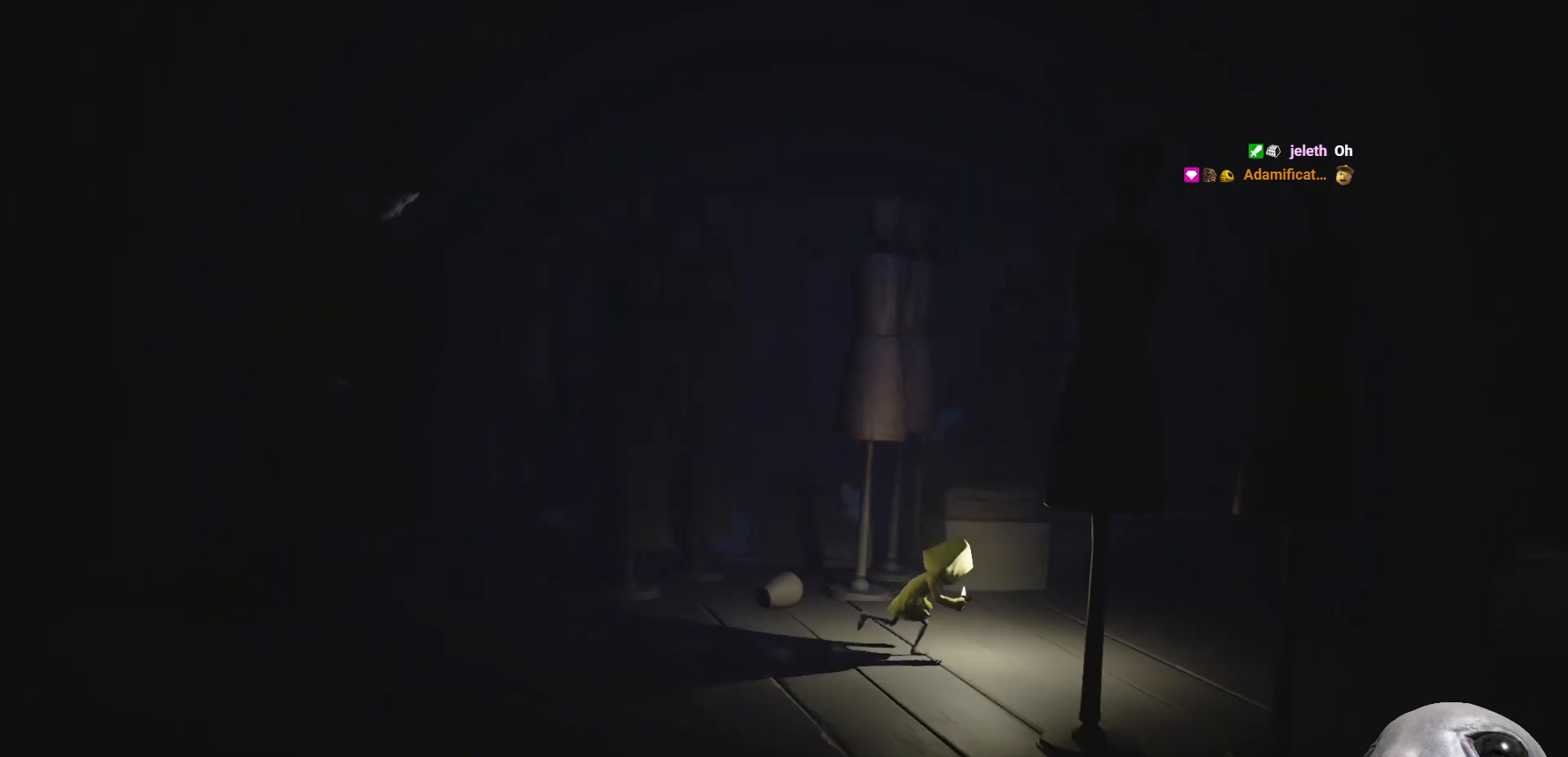
{"buttons": ["A", "X"], "left_stick": "right", "right_stick": "center", "events": [[100, "A", "down"]]}
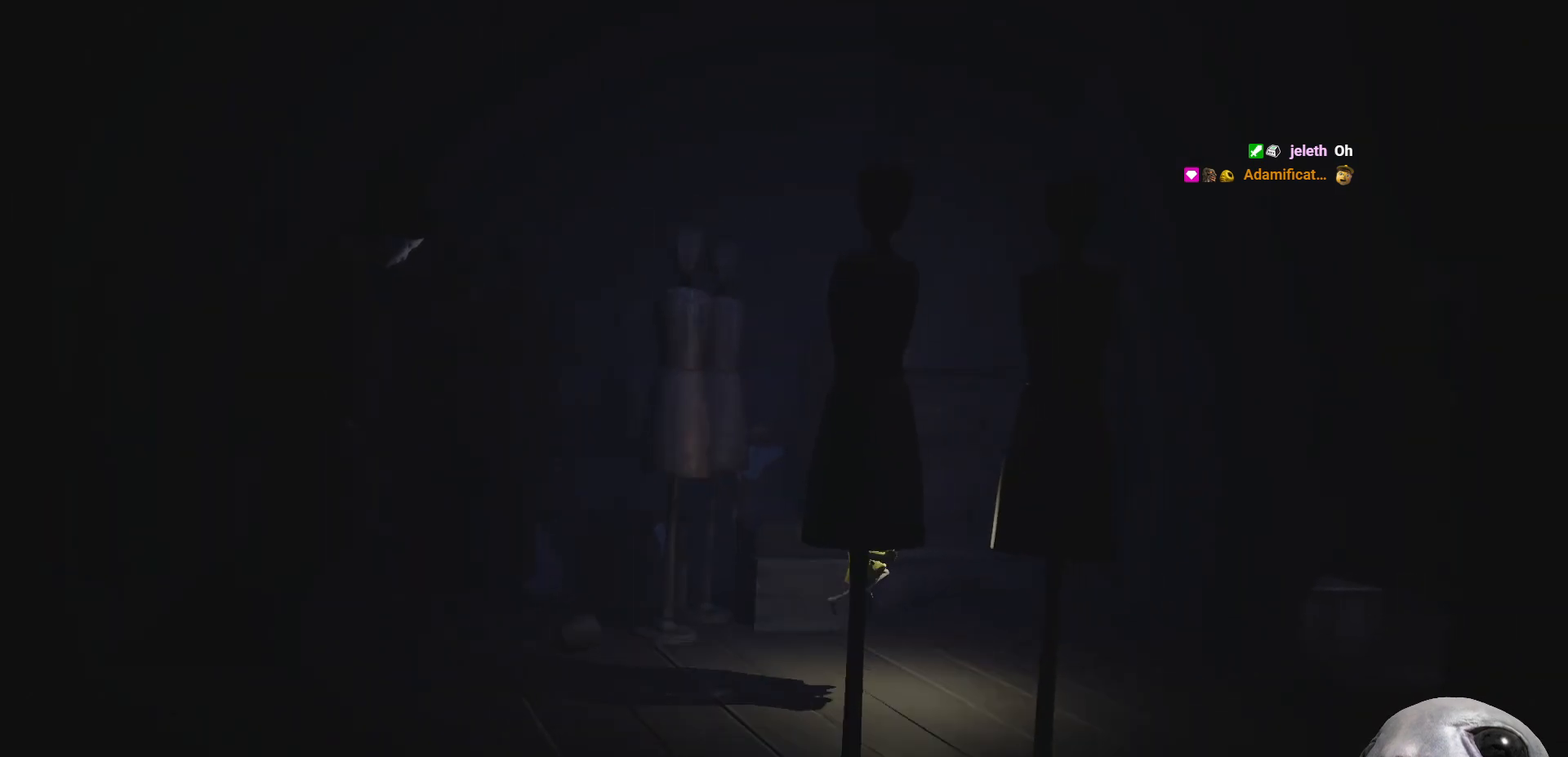
{"buttons": ["X"], "left_stick": "right", "right_stick": "center", "events": [[67, "A", "up"]]}
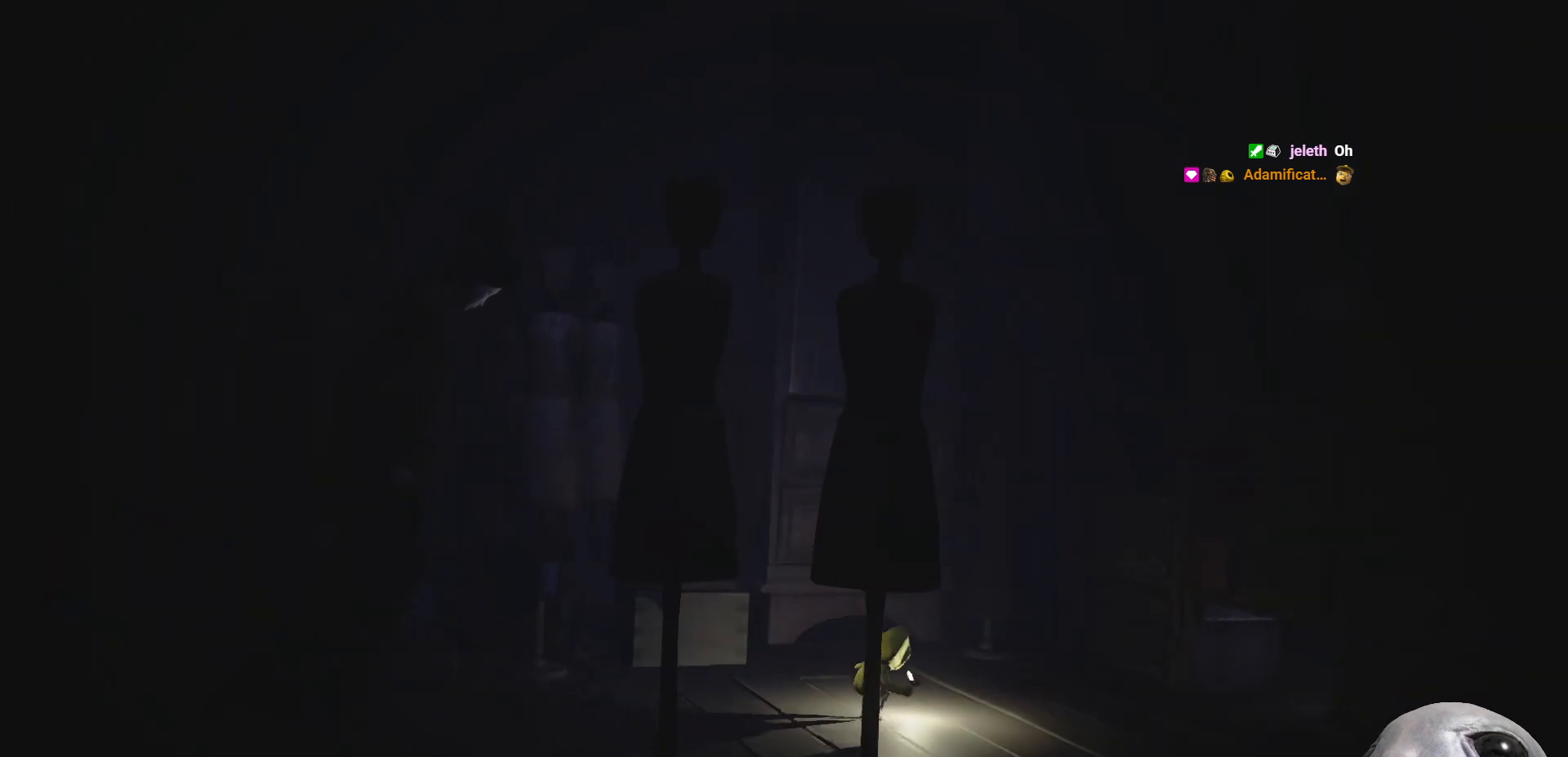
{"buttons": ["X"], "left_stick": "right", "right_stick": "center", "events": []}
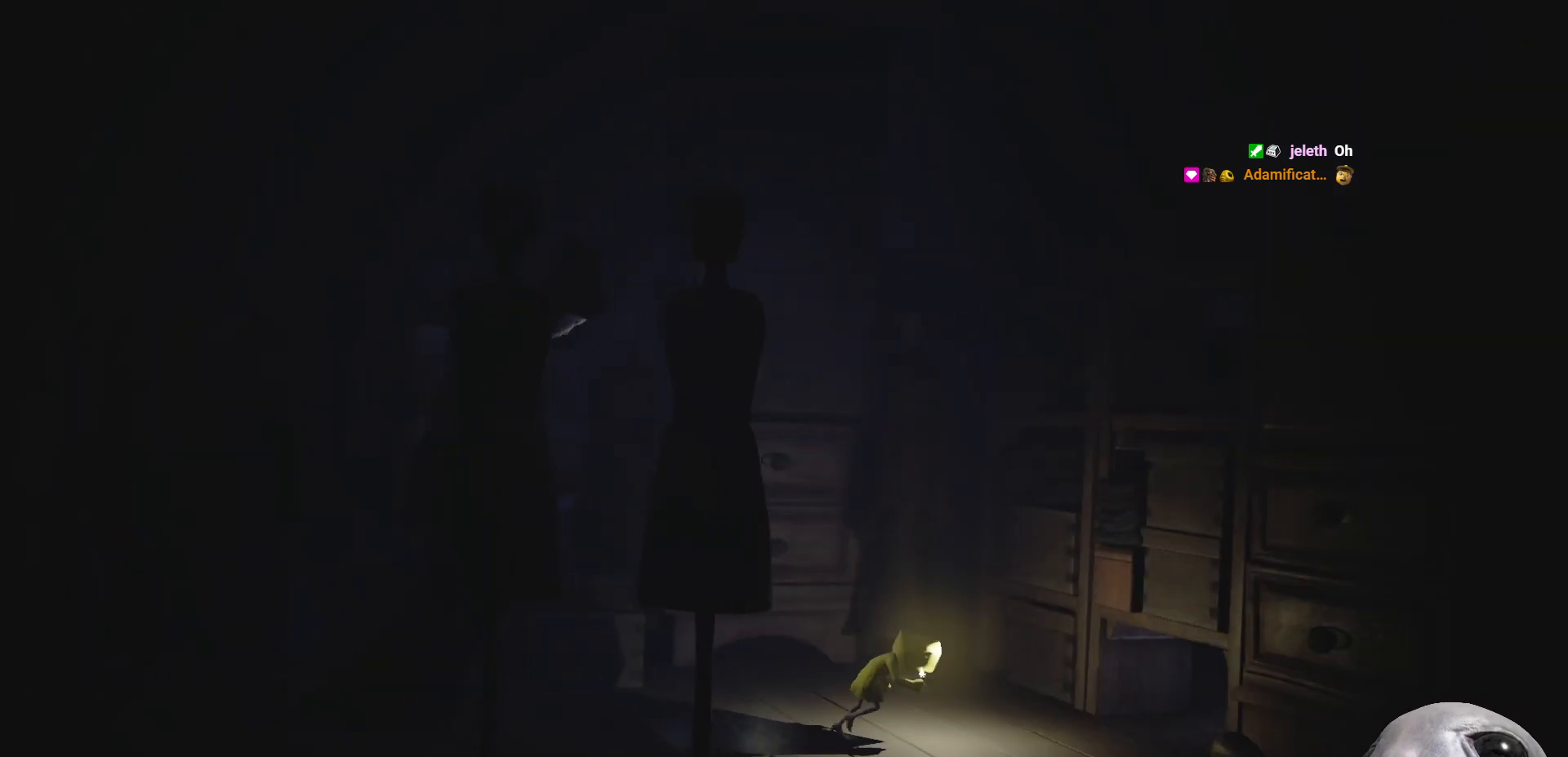
{"buttons": ["X"], "left_stick": "right", "right_stick": "center", "events": []}
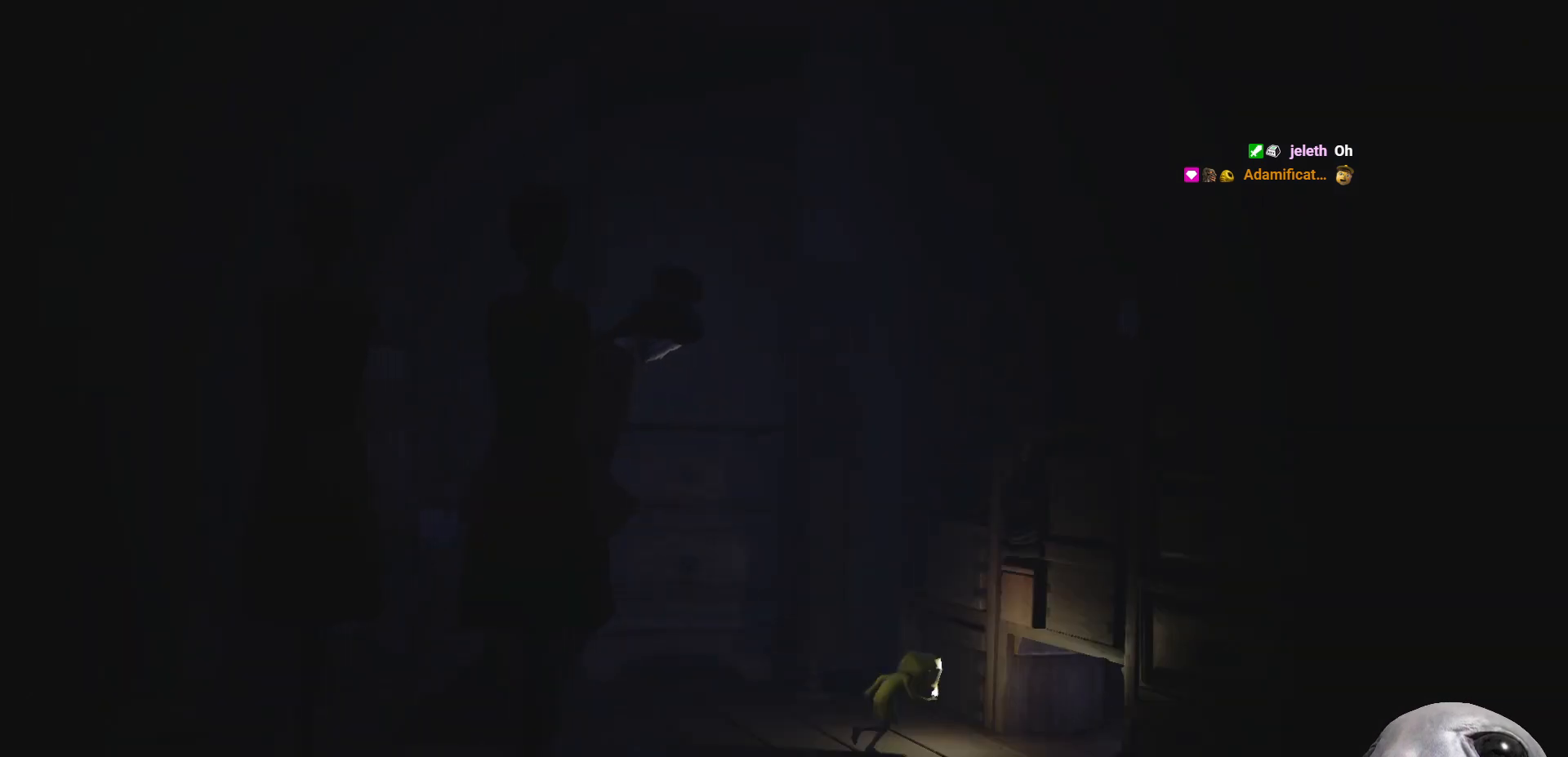
{"buttons": ["X", "L2"], "left_stick": "right", "right_stick": "center", "events": [[283, "L2", "down"]]}
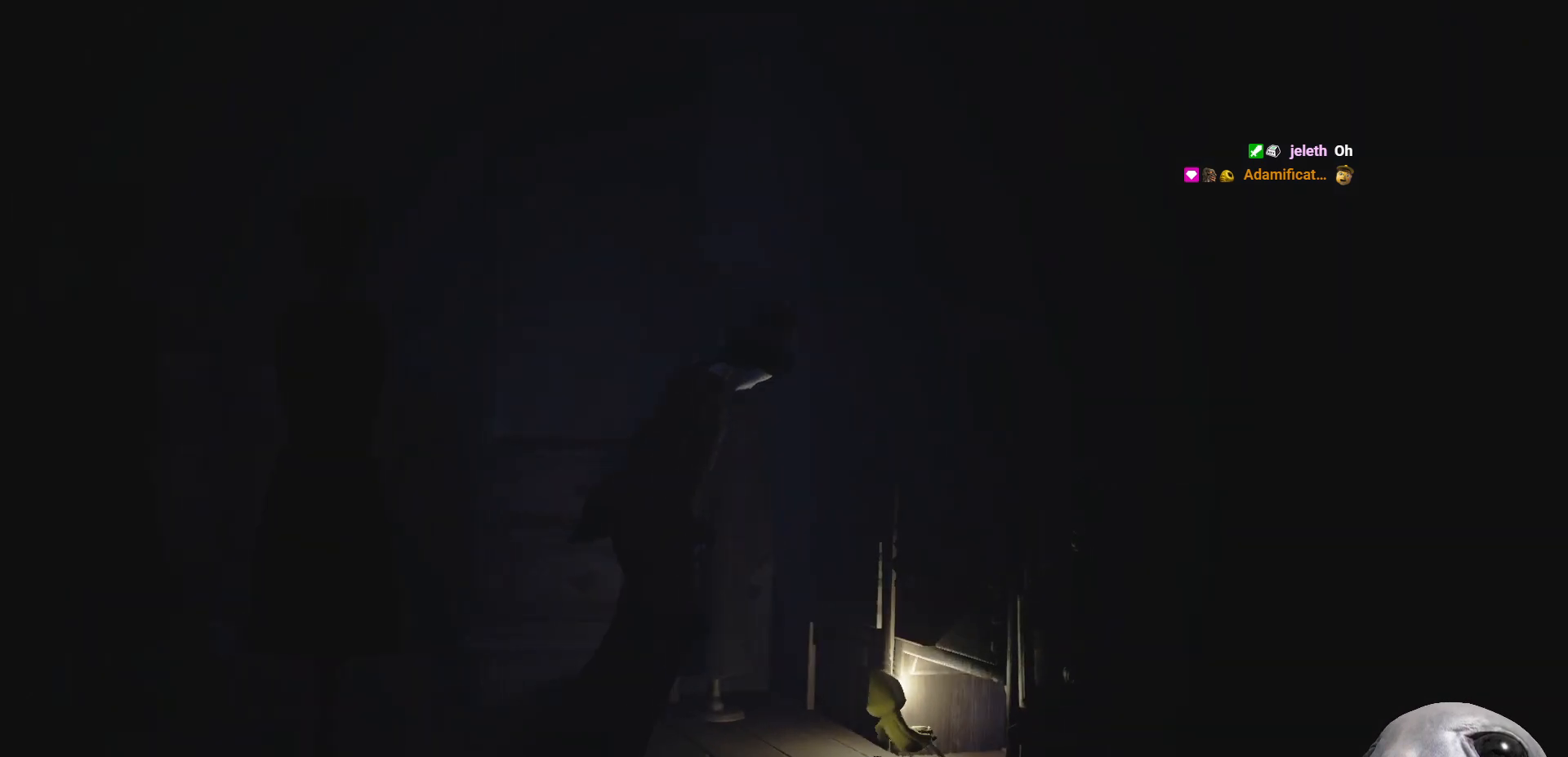
{"buttons": ["X"], "left_stick": "right", "right_stick": "center", "events": [[283, "L2", "up"]]}
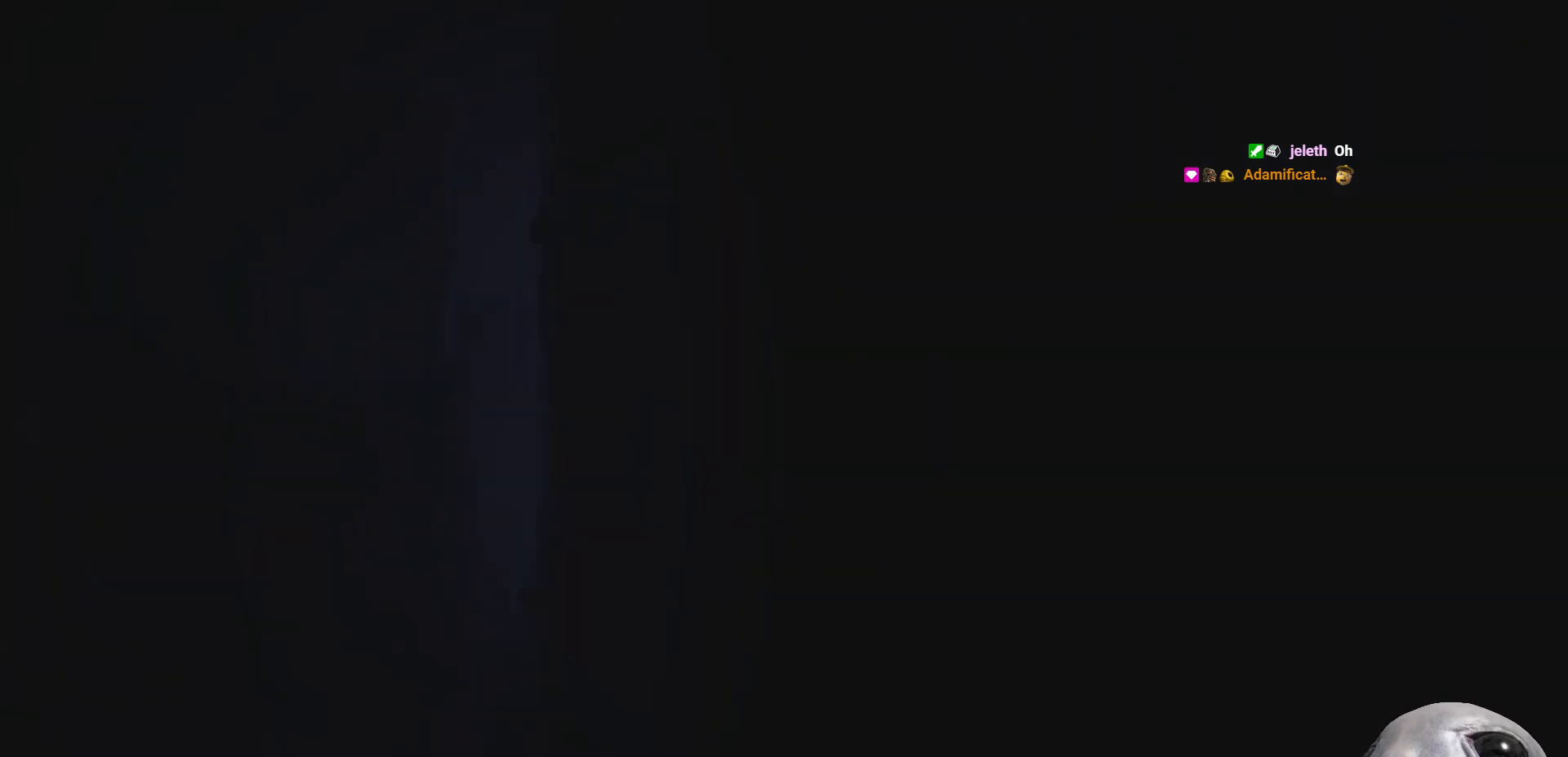
{"buttons": ["X"], "left_stick": "right", "right_stick": "center", "events": []}
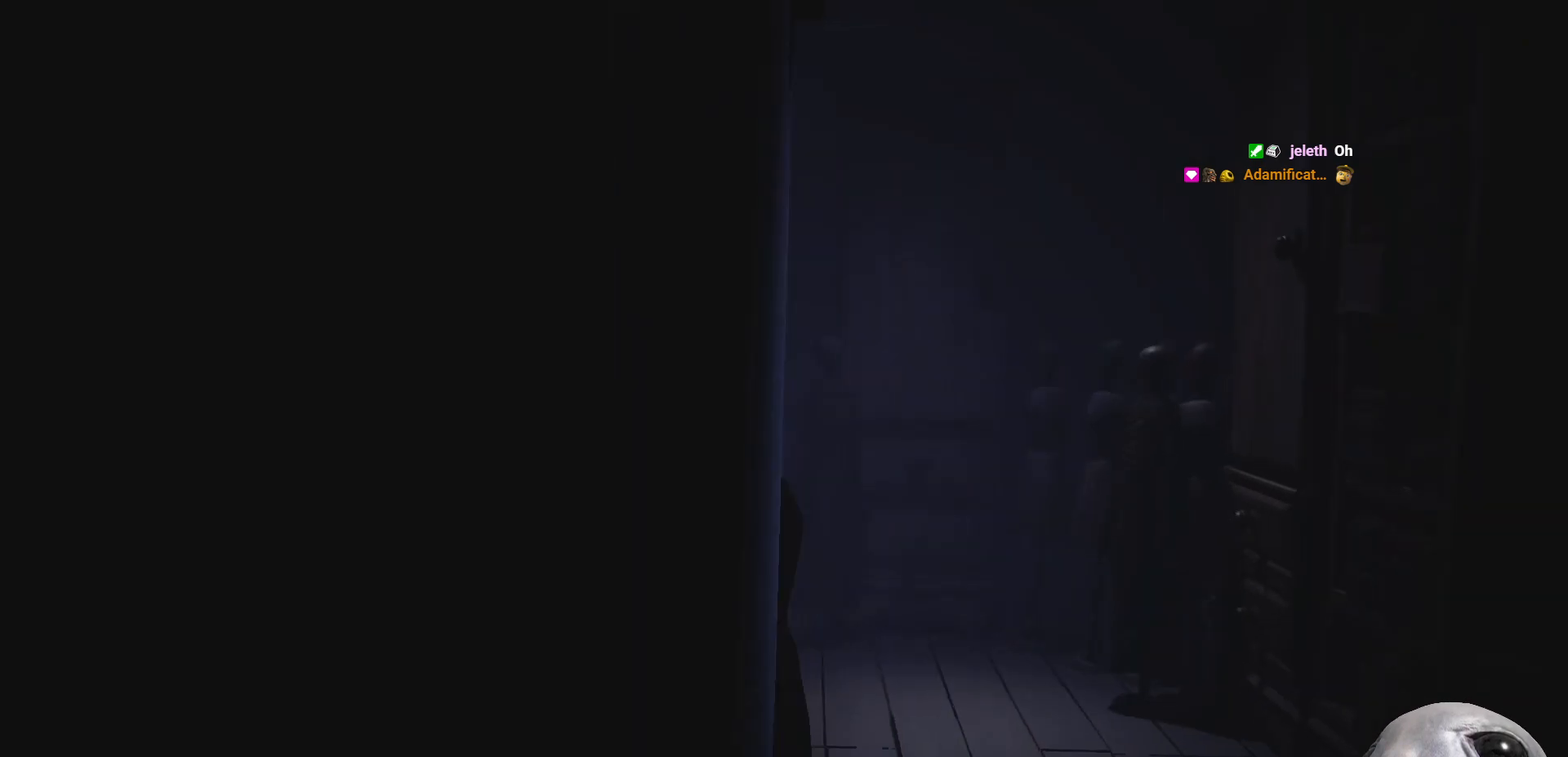
{"buttons": ["X"], "left_stick": "down-right", "right_stick": "center", "events": [[300, "left_stick", "down-right"]]}
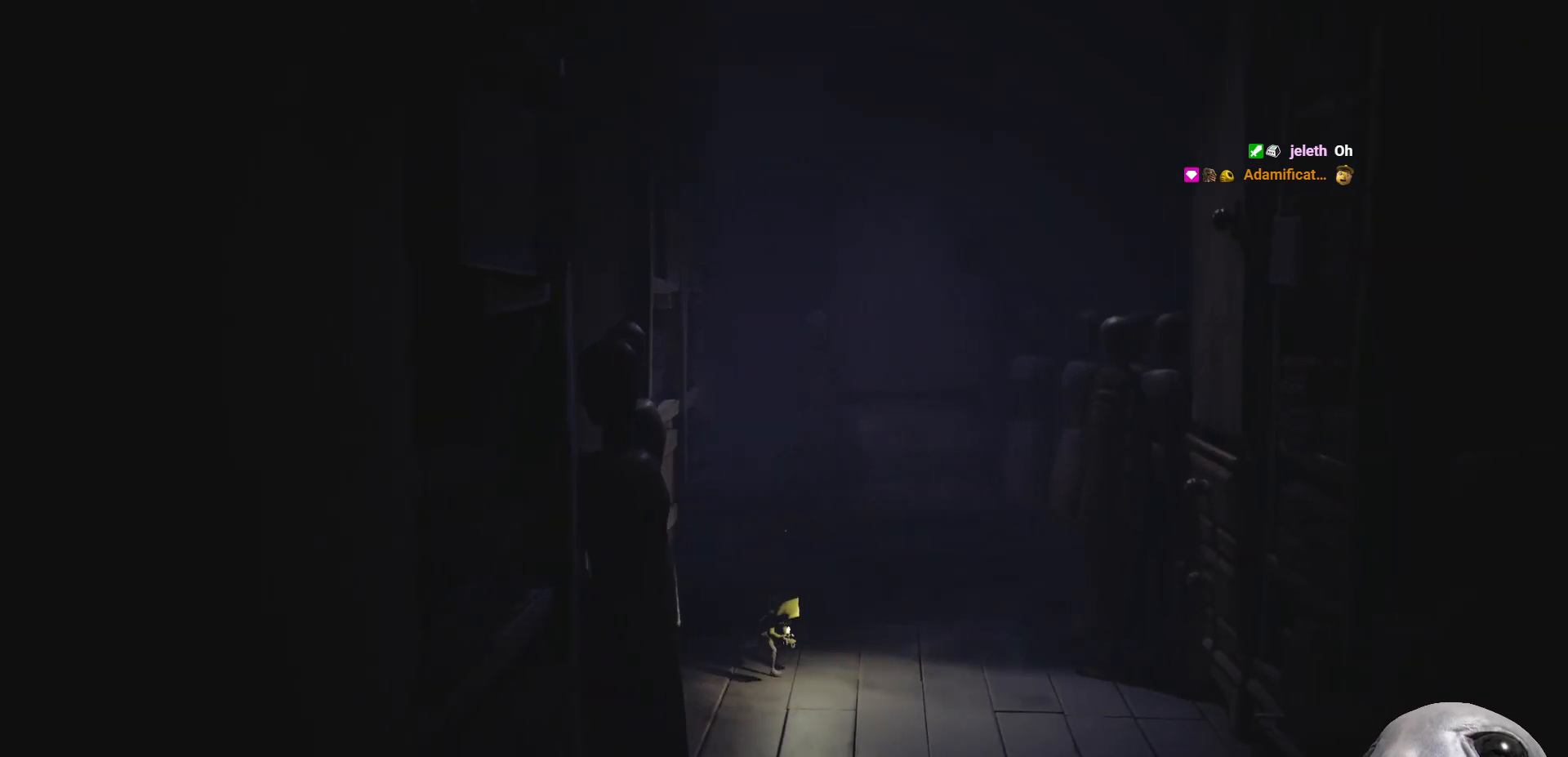
{"buttons": ["X"], "left_stick": "down-right", "right_stick": "center", "events": []}
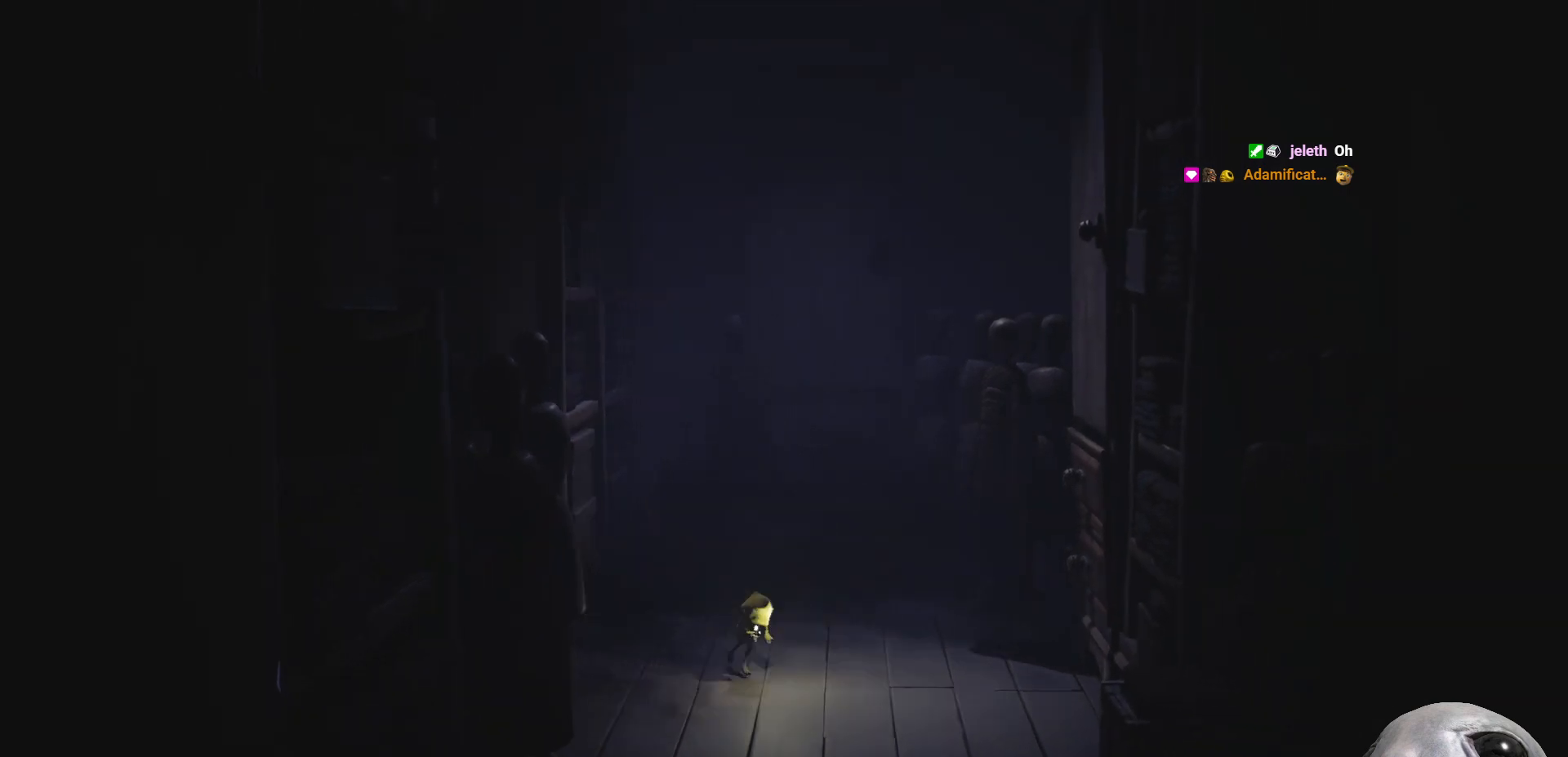
{"buttons": ["X"], "left_stick": "down-right", "right_stick": "center", "events": []}
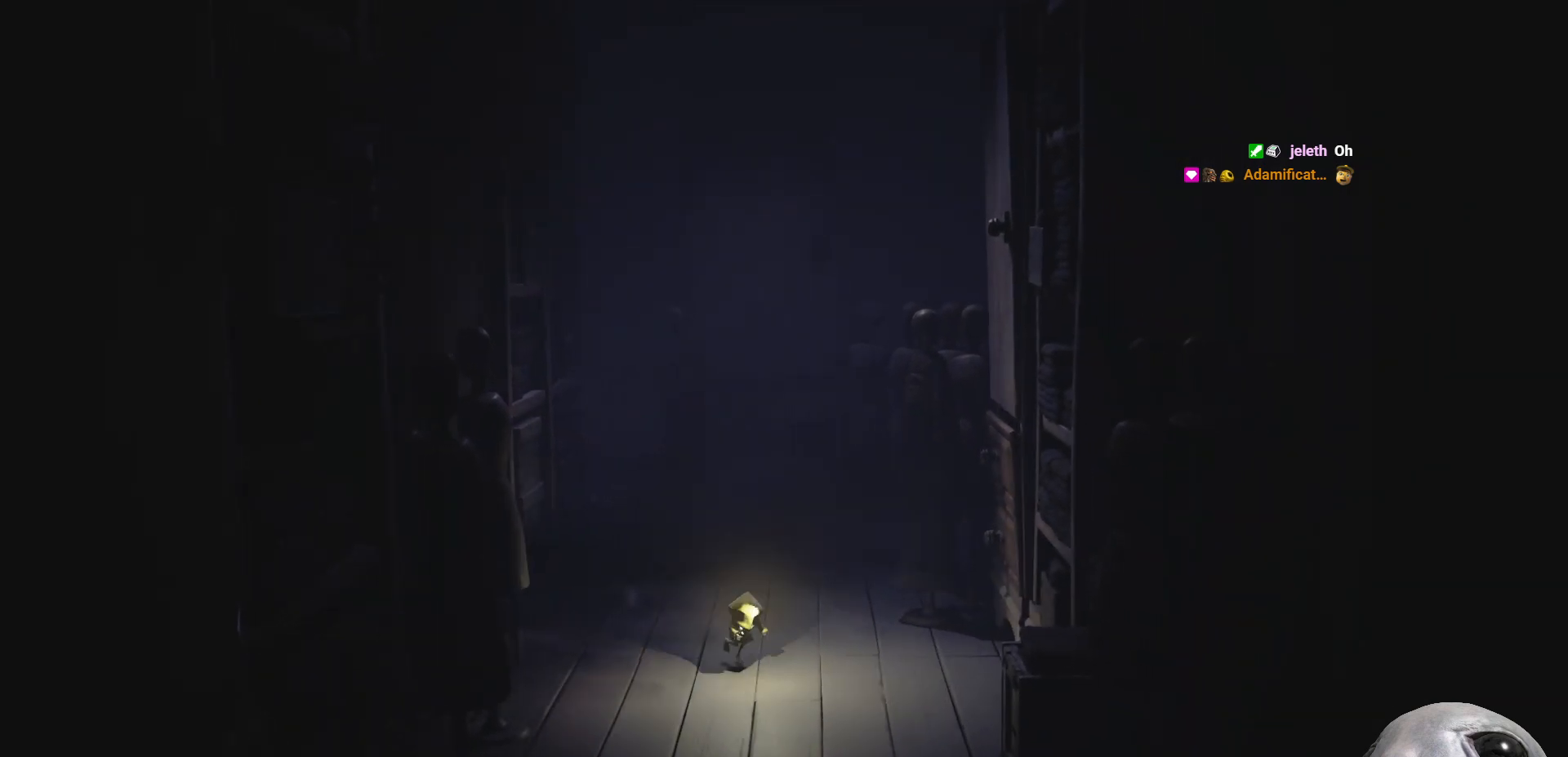
{"buttons": ["X"], "left_stick": "down-right", "right_stick": "center", "events": []}
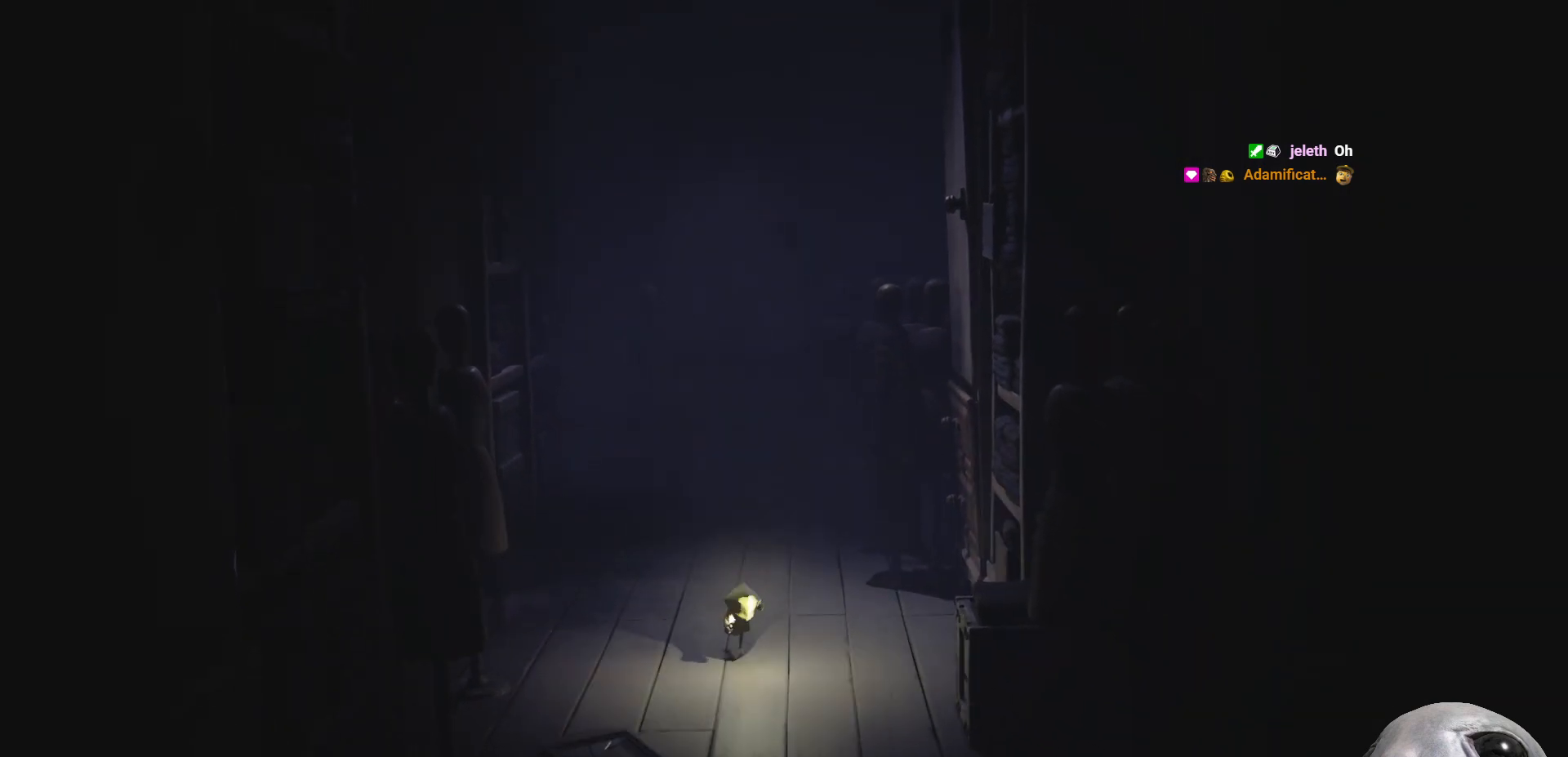
{"buttons": ["X"], "left_stick": "down-right", "right_stick": "center", "events": []}
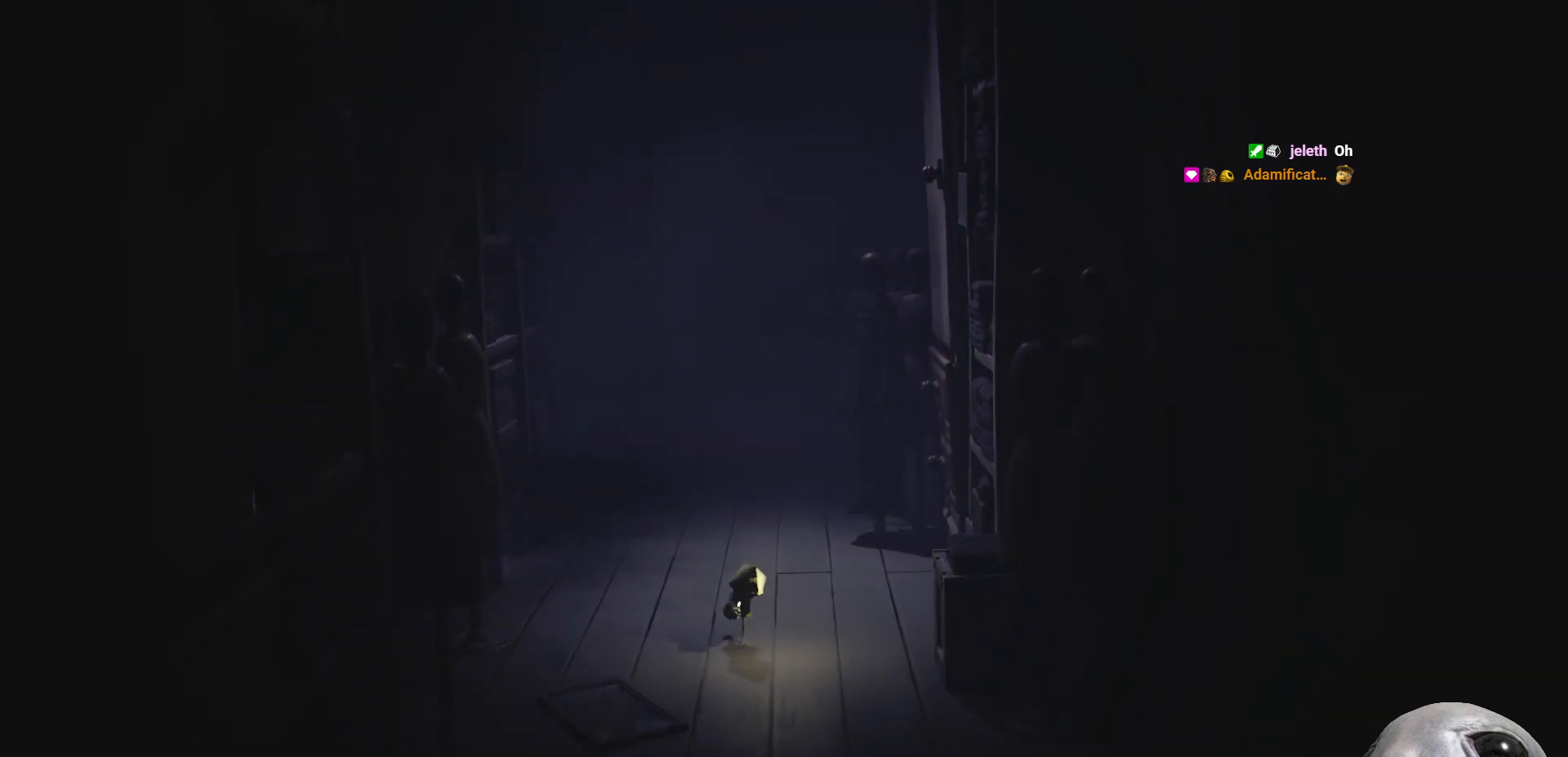
{"buttons": ["X"], "left_stick": "down-right", "right_stick": "center", "events": []}
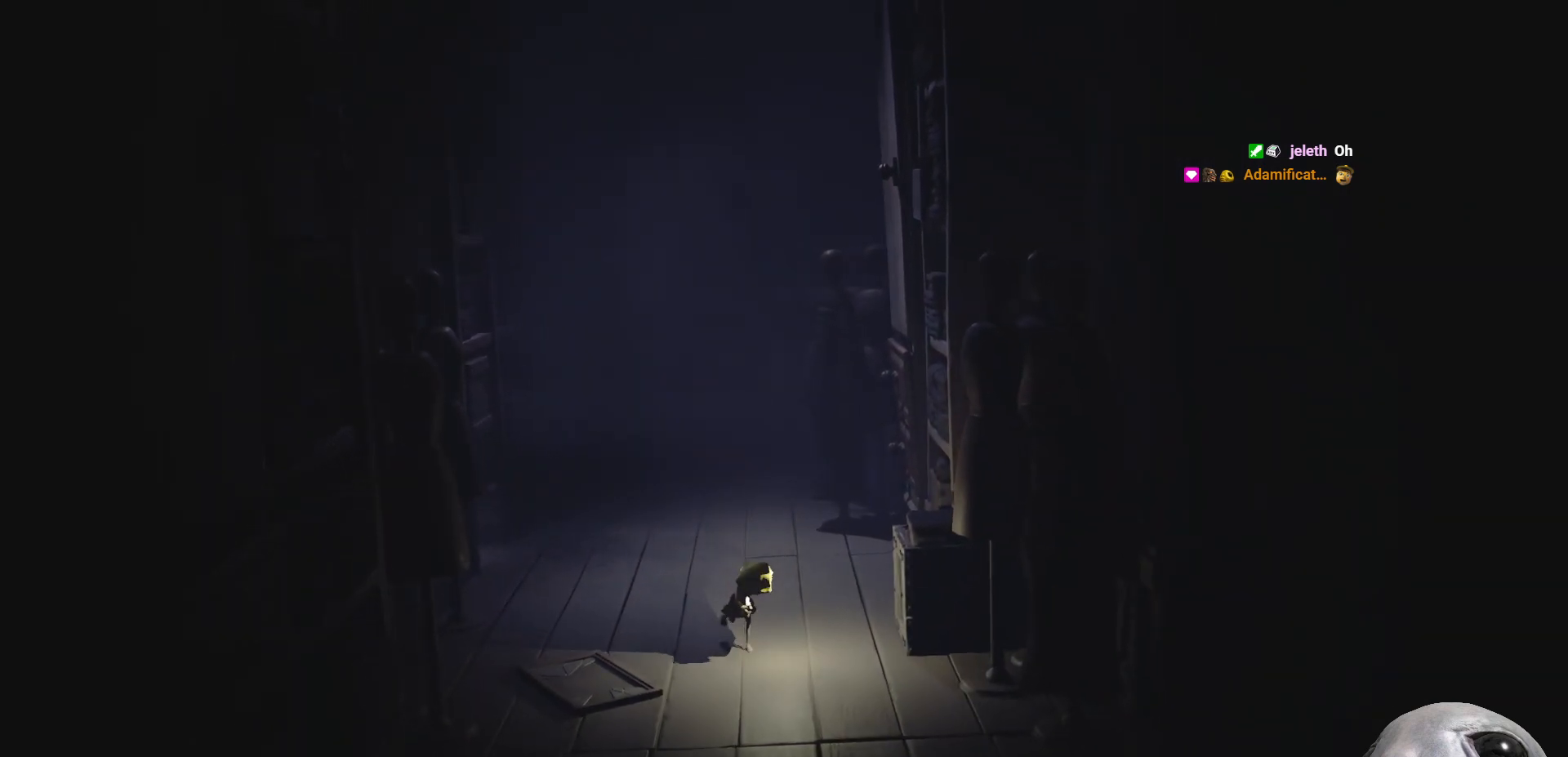
{"buttons": ["X"], "left_stick": "down-right", "right_stick": "center", "events": []}
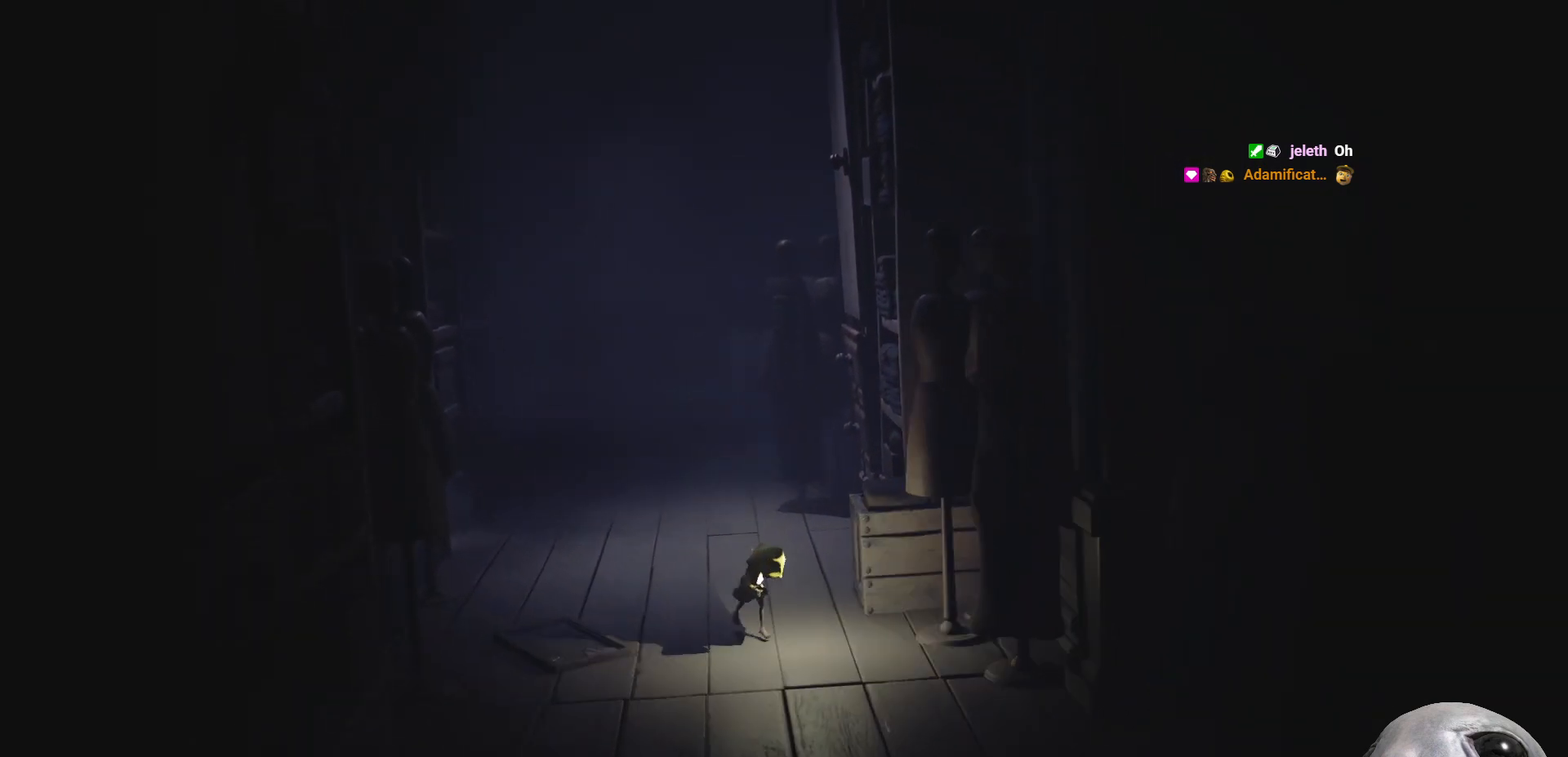
{"buttons": ["X"], "left_stick": "down-right", "right_stick": "center", "events": []}
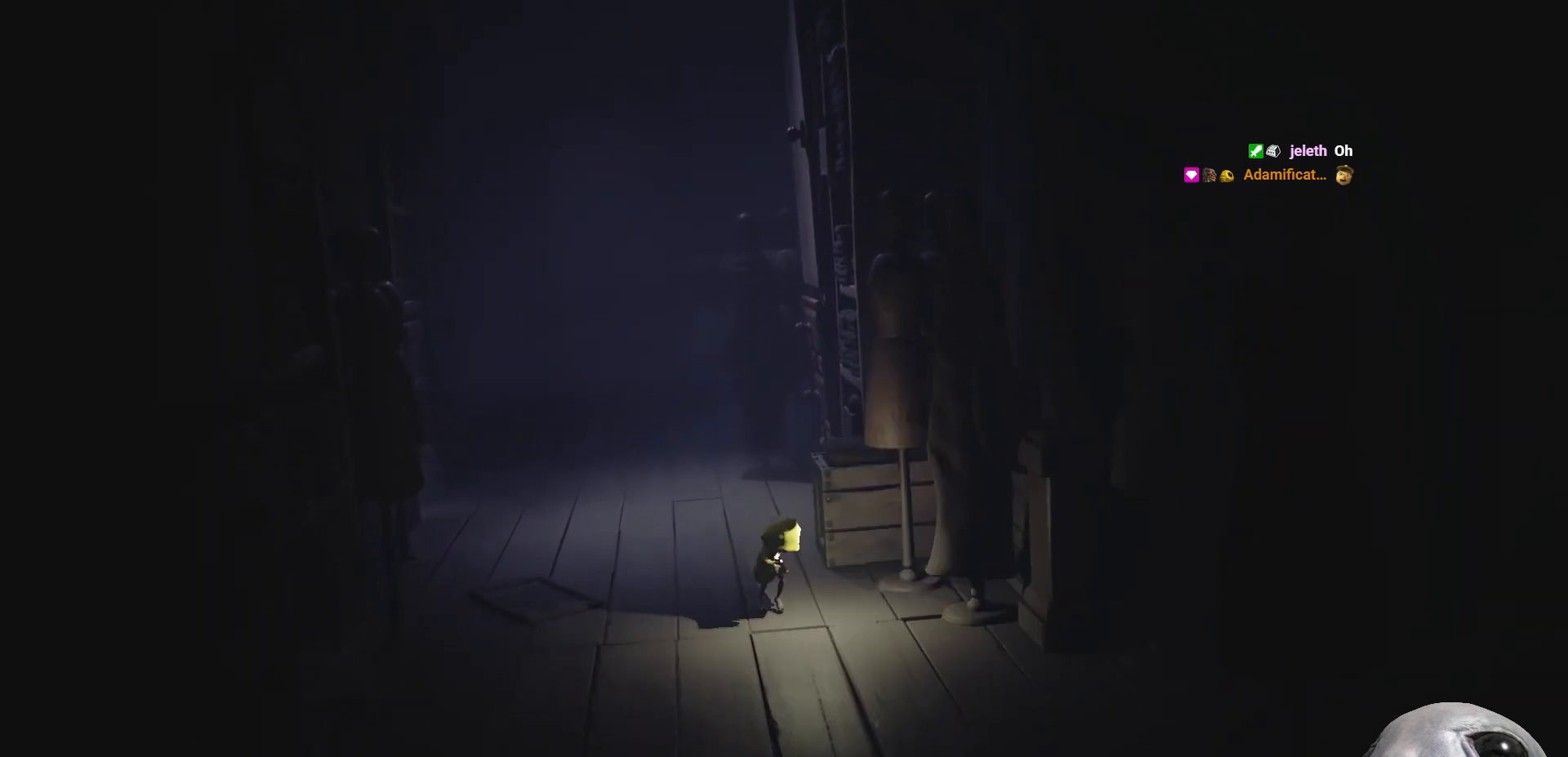
{"buttons": ["X"], "left_stick": "down-right", "right_stick": "center", "events": []}
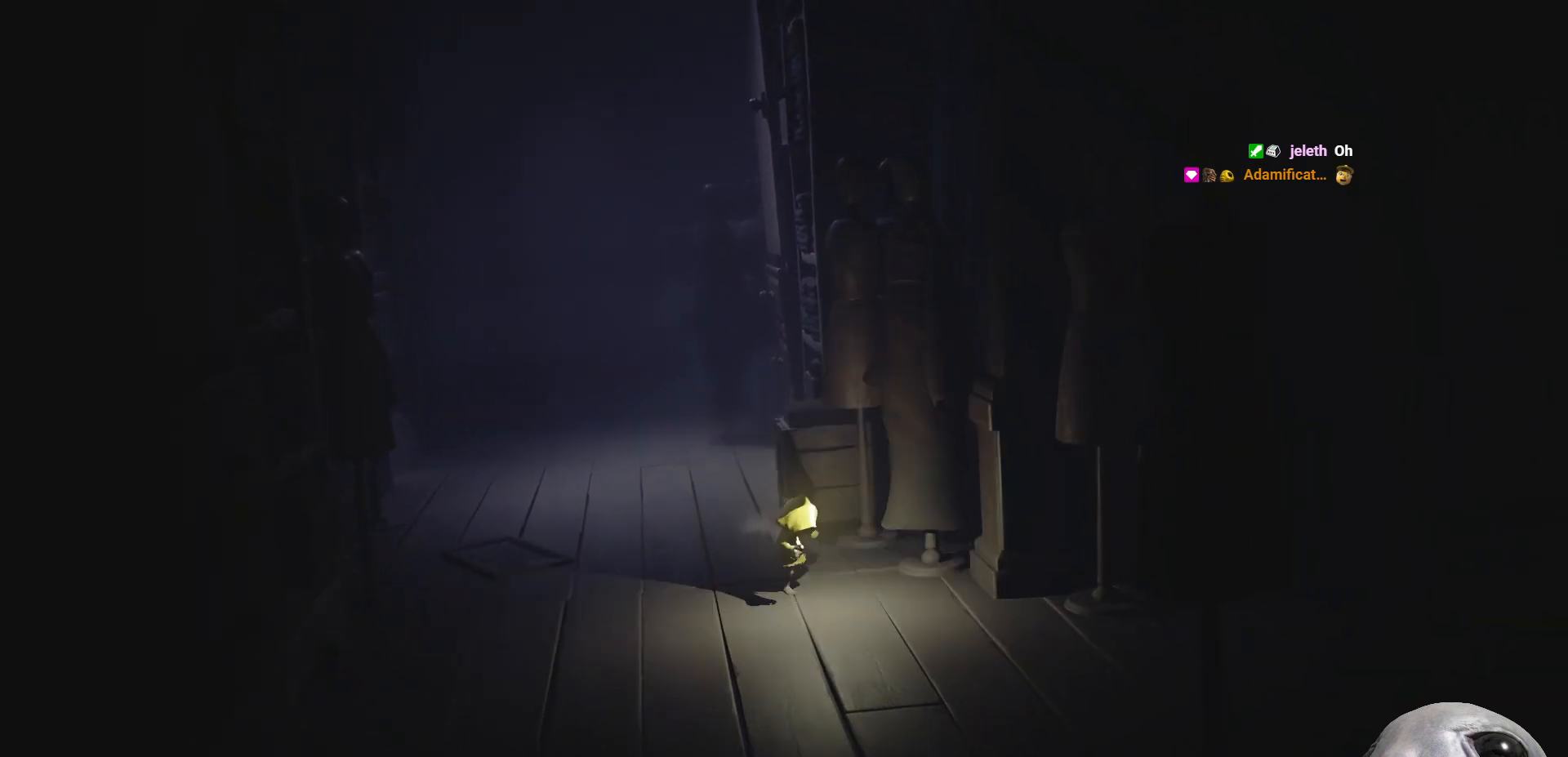
{"buttons": ["X"], "left_stick": "down-right", "right_stick": "center", "events": []}
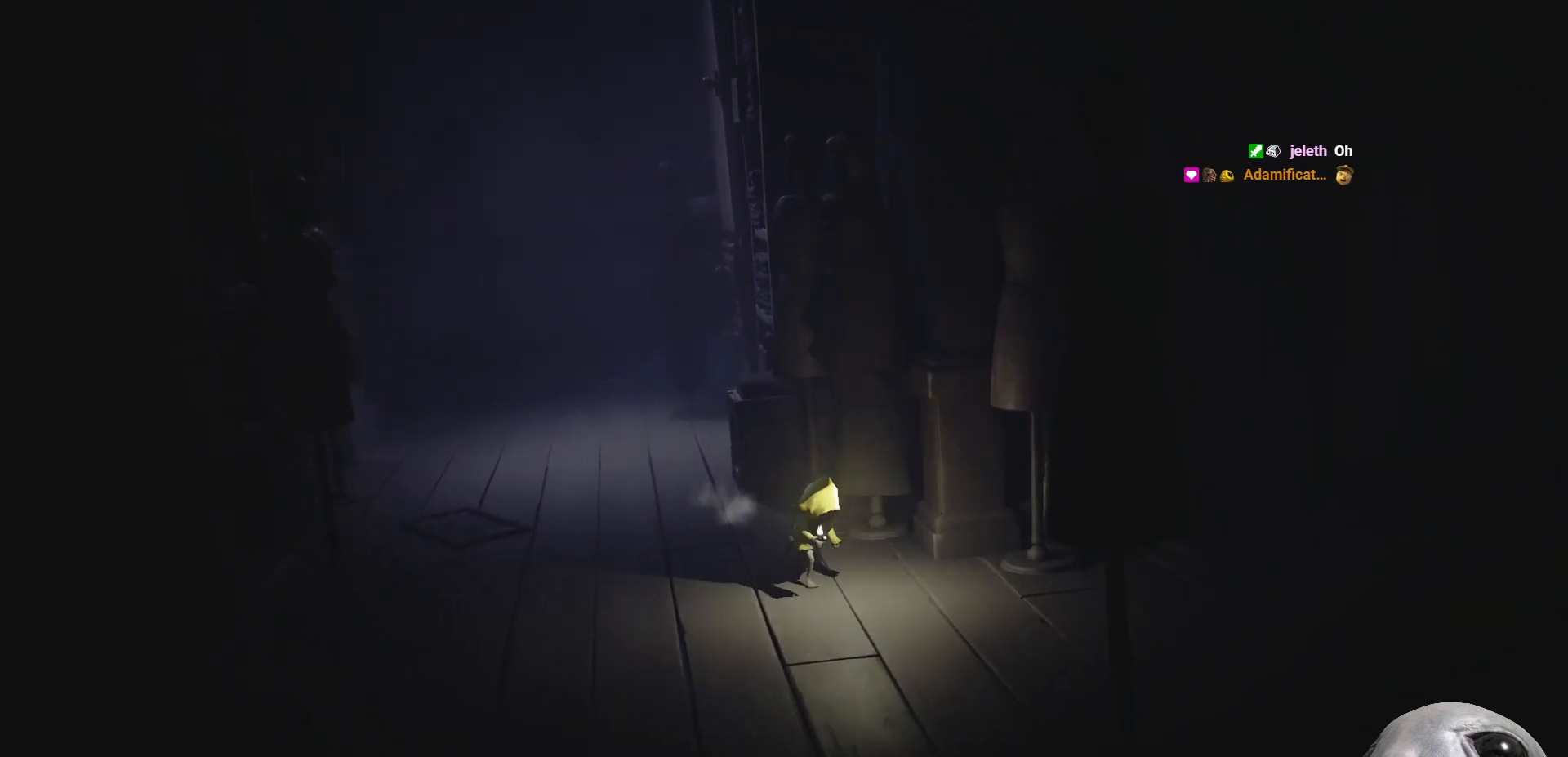
{"buttons": ["X"], "left_stick": "down-right", "right_stick": "center", "events": []}
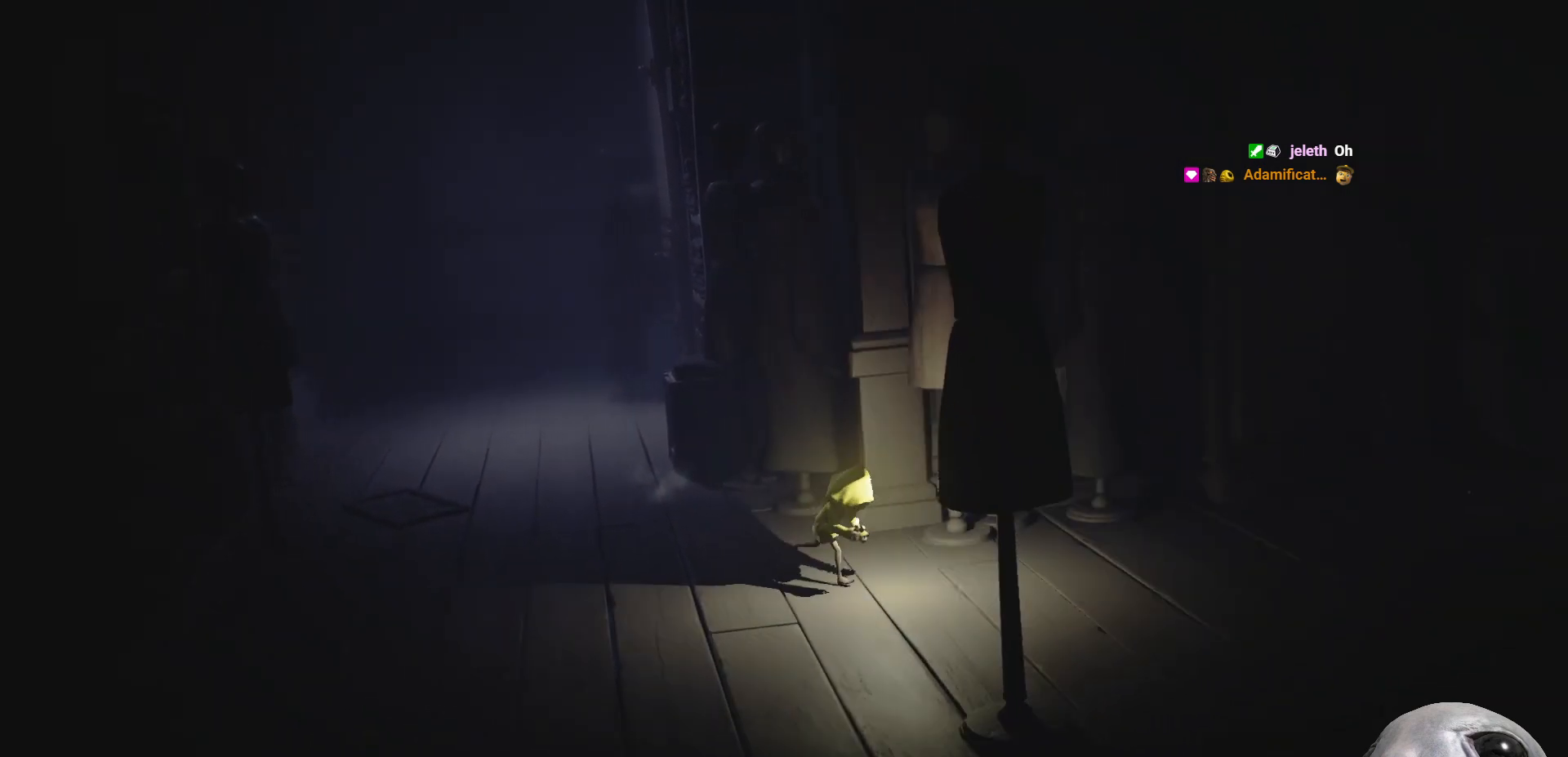
{"buttons": ["X"], "left_stick": "down-right", "right_stick": "center", "events": []}